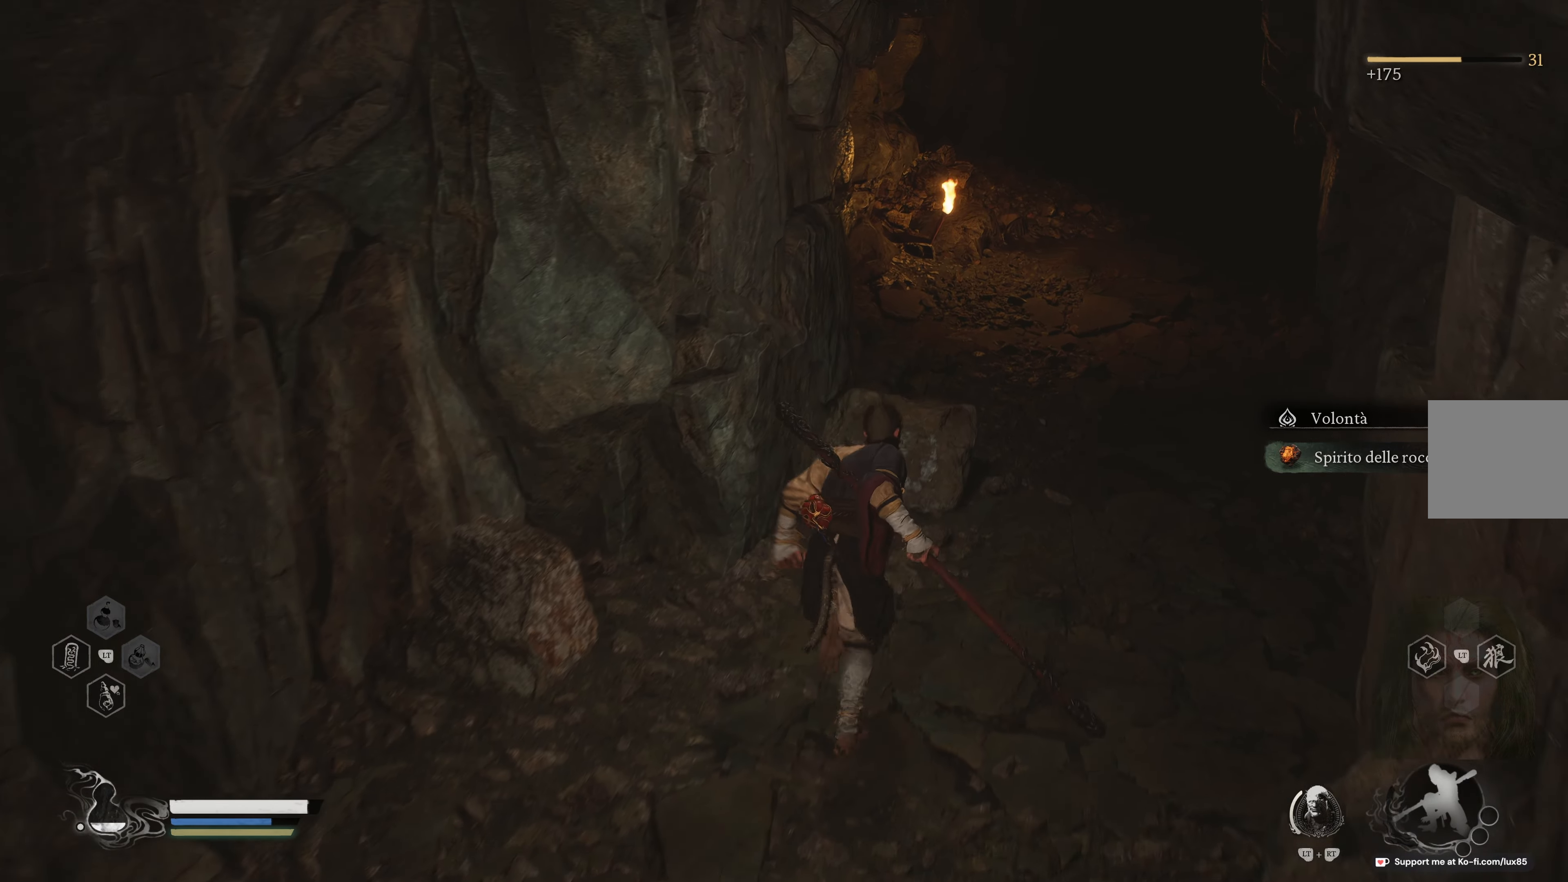
Gameplay with a controller (Xbox layout); each line is a JSON object with the inputs held at the frame after it (dt_ms = milliseconds from this image to that frame). "events" lists button and stick changes between this image and that frame as [ms after this image, input, new state], when the widget could be followed in between.
{"dt_ms": 500, "buttons": [], "left_stick": "up-right", "right_stick": "center", "events": []}
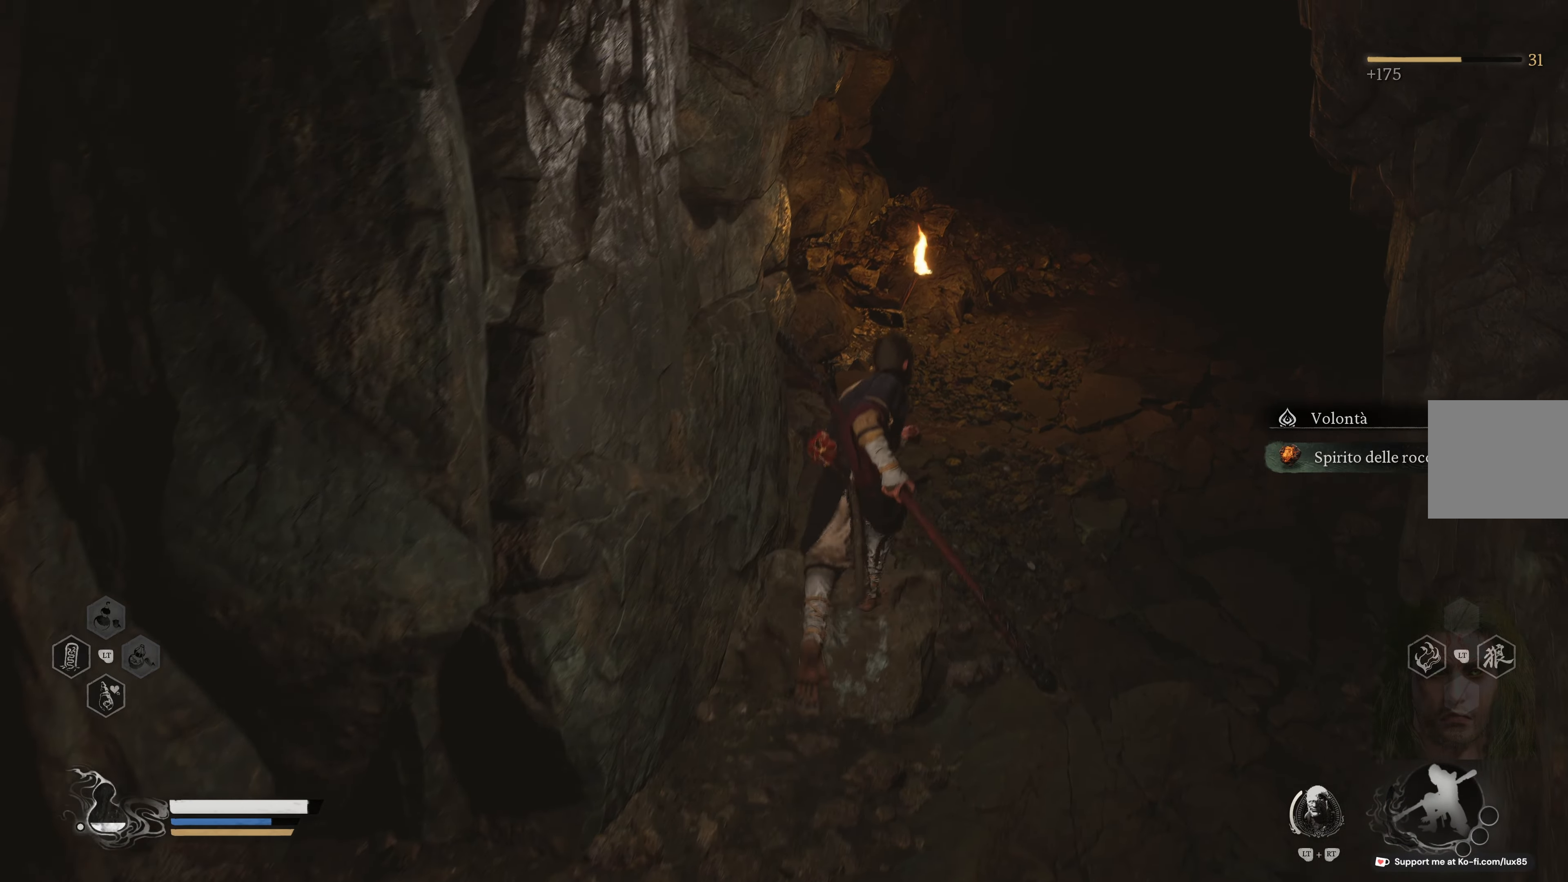
{"dt_ms": 500, "buttons": [], "left_stick": "up", "right_stick": "up-right", "events": [[100, "left_stick", "up"], [450, "right_stick", "right"], [500, "right_stick", "up-right"]]}
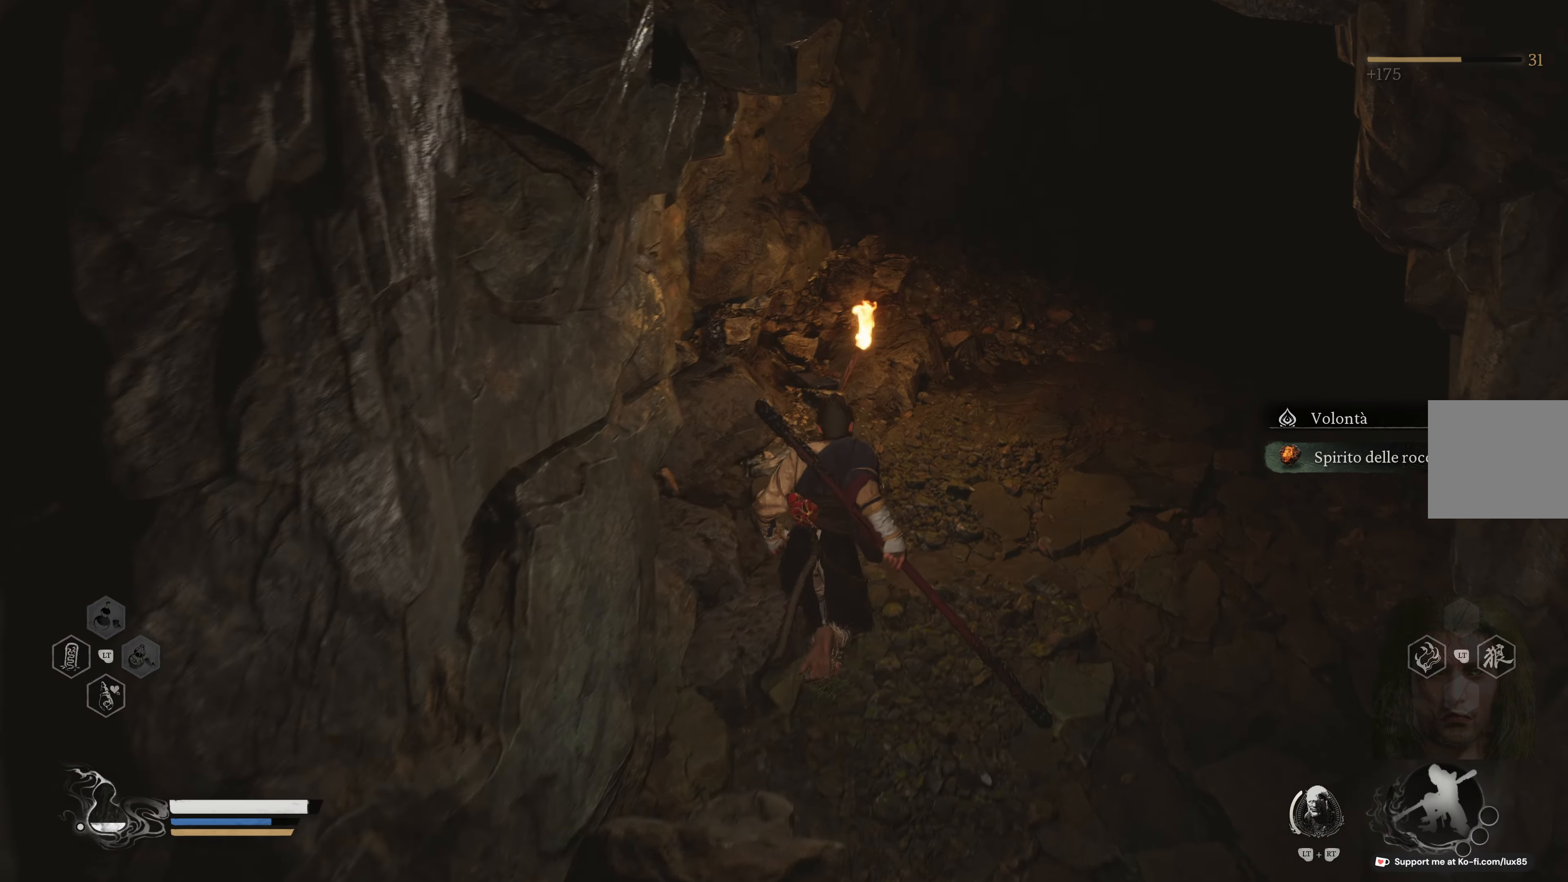
{"dt_ms": 500, "buttons": [], "left_stick": "up", "right_stick": "center", "events": [[150, "right_stick", "center"]]}
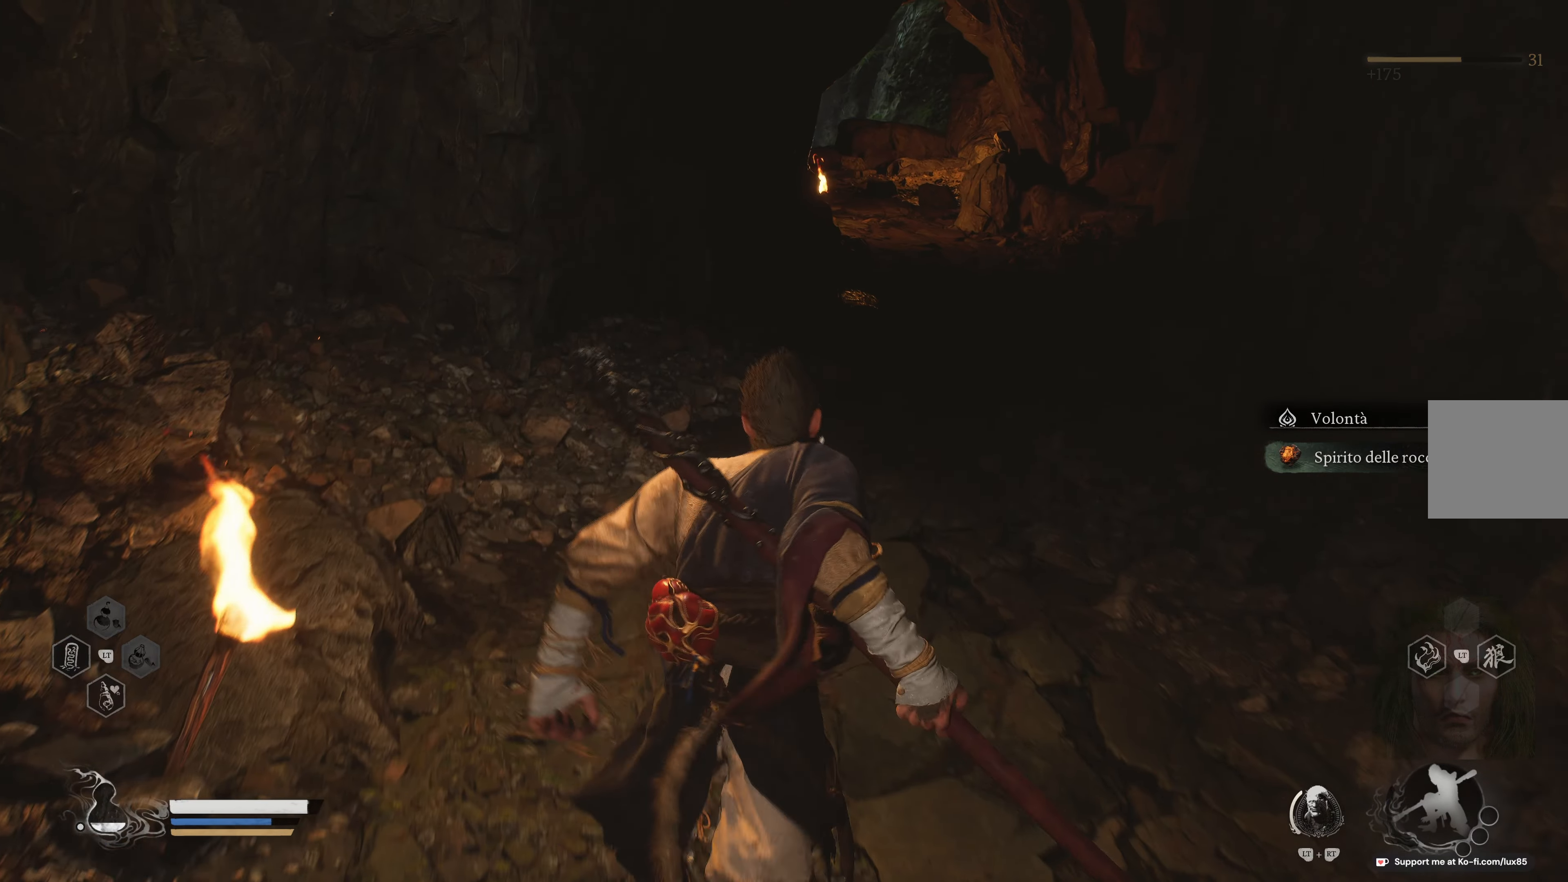
{"dt_ms": 500, "buttons": [], "left_stick": "up", "right_stick": "center", "events": [[350, "right_stick", "right"], [500, "right_stick", "center"]]}
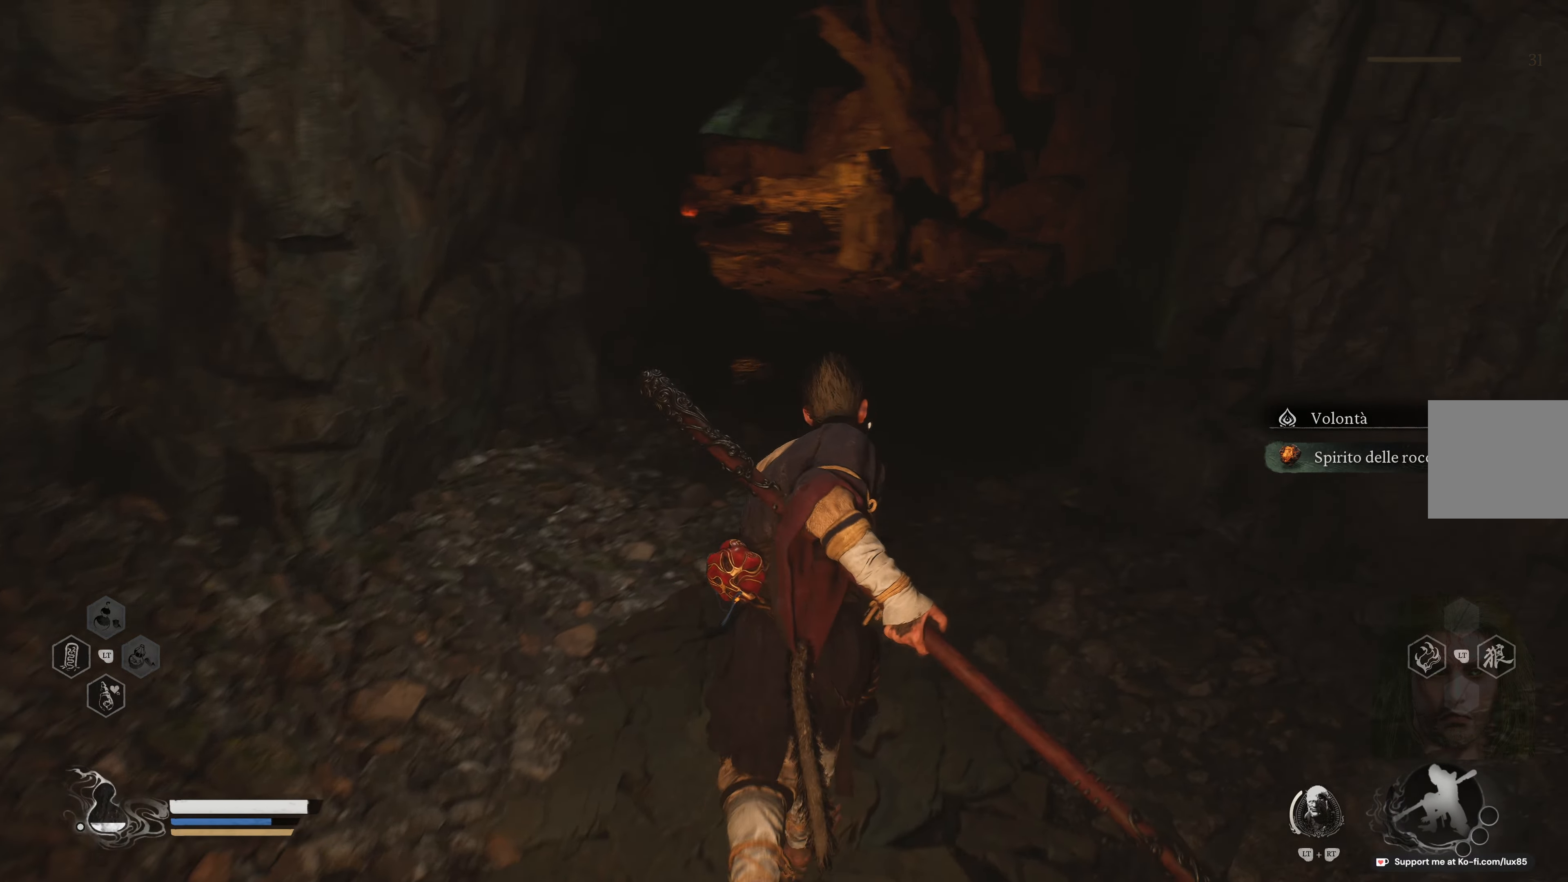
{"dt_ms": 500, "buttons": [], "left_stick": "up", "right_stick": "center", "events": []}
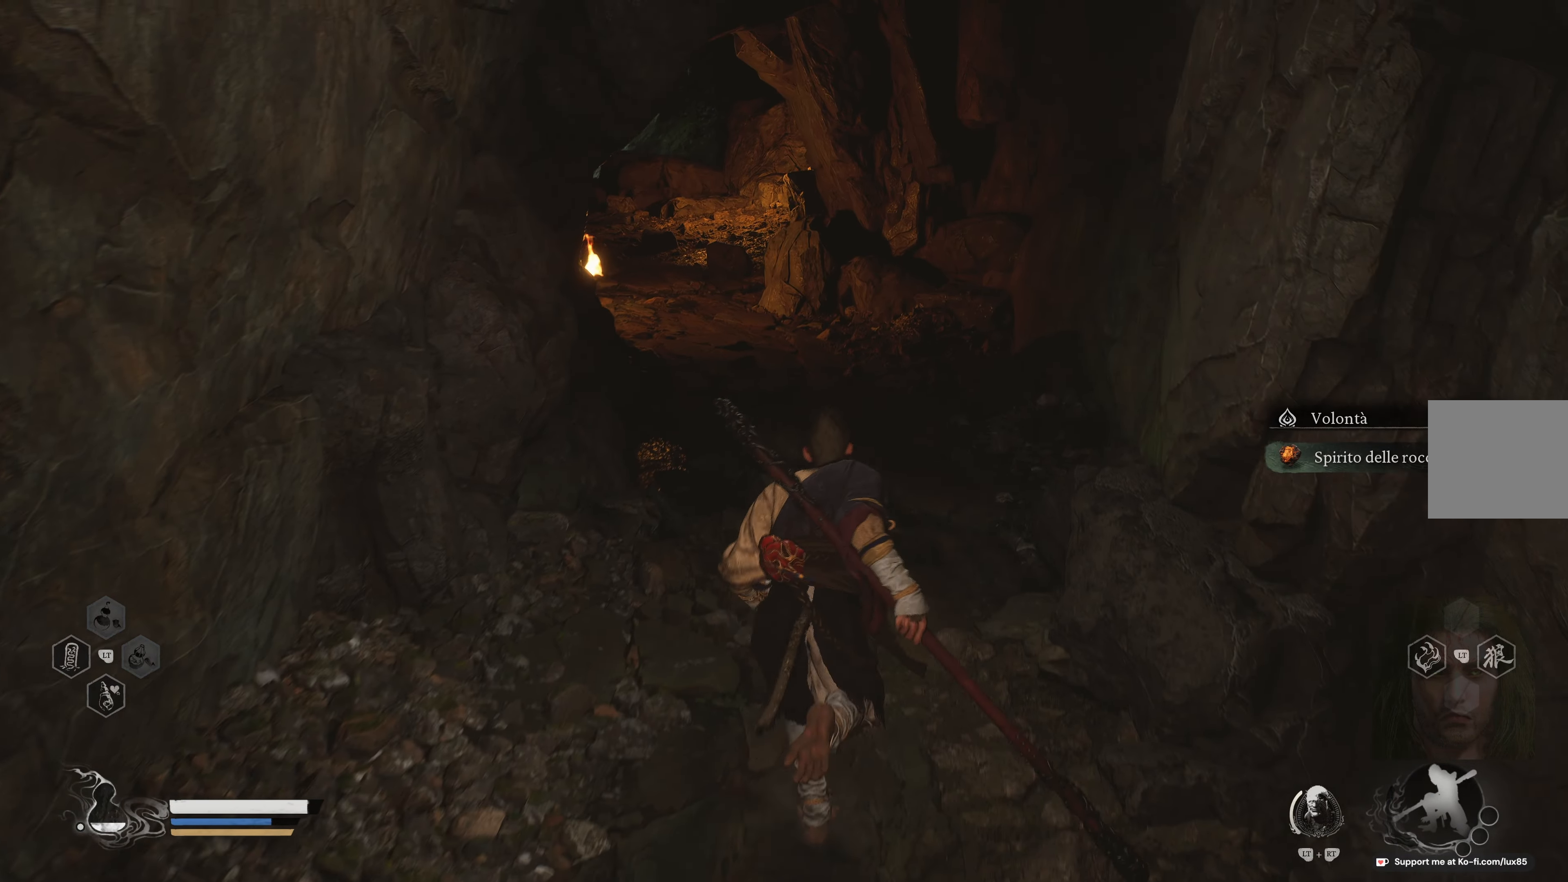
{"dt_ms": 500, "buttons": [], "left_stick": "up", "right_stick": "center", "events": []}
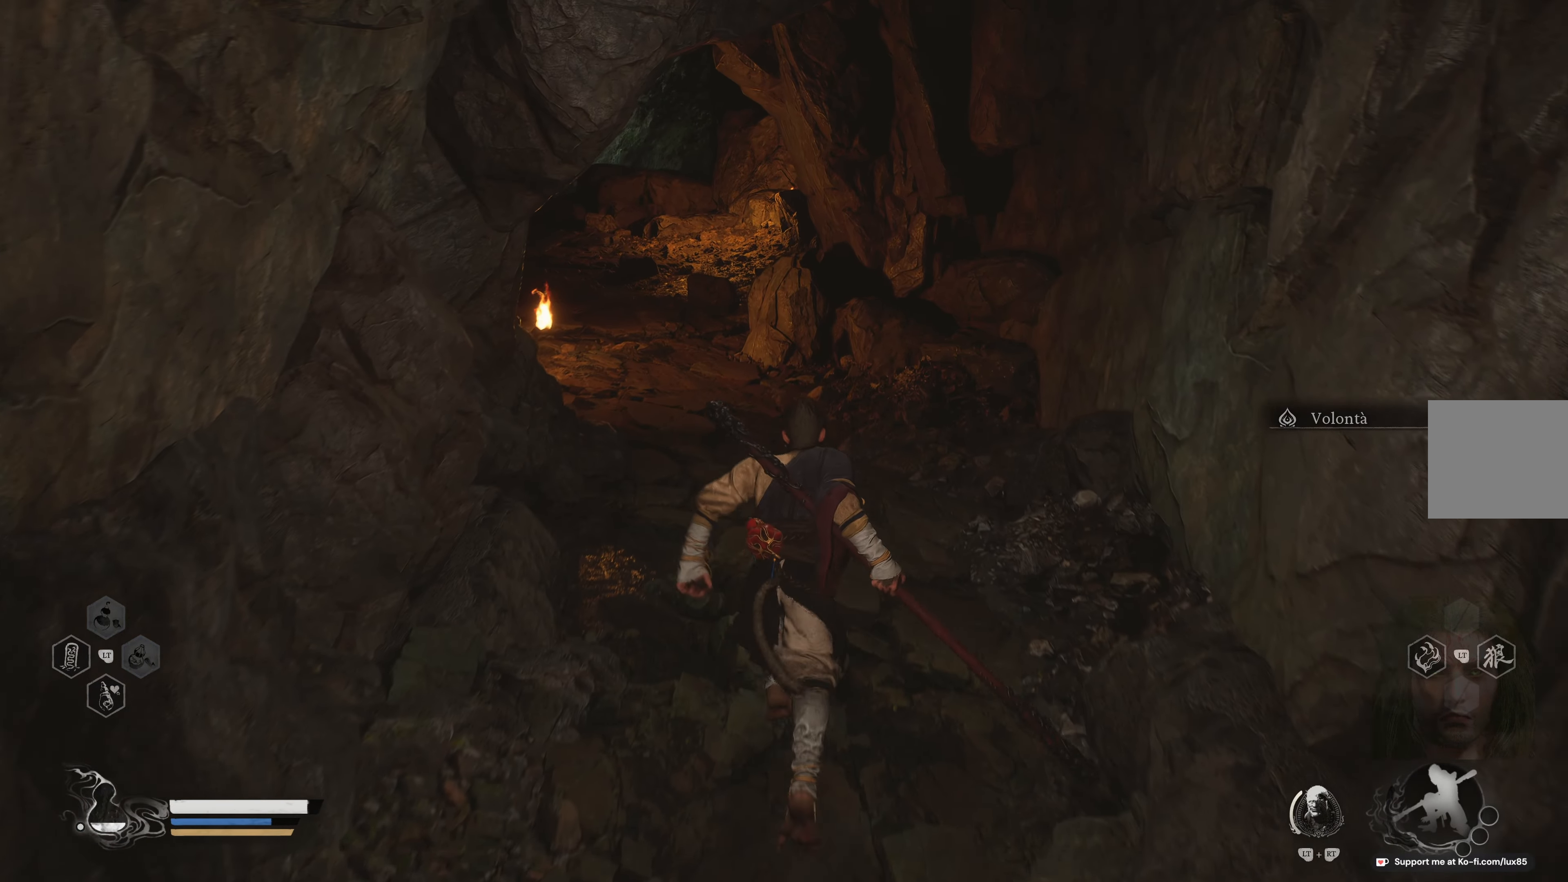
{"dt_ms": 500, "buttons": [], "left_stick": "up", "right_stick": "up-left", "events": [[400, "right_stick", "up-left"]]}
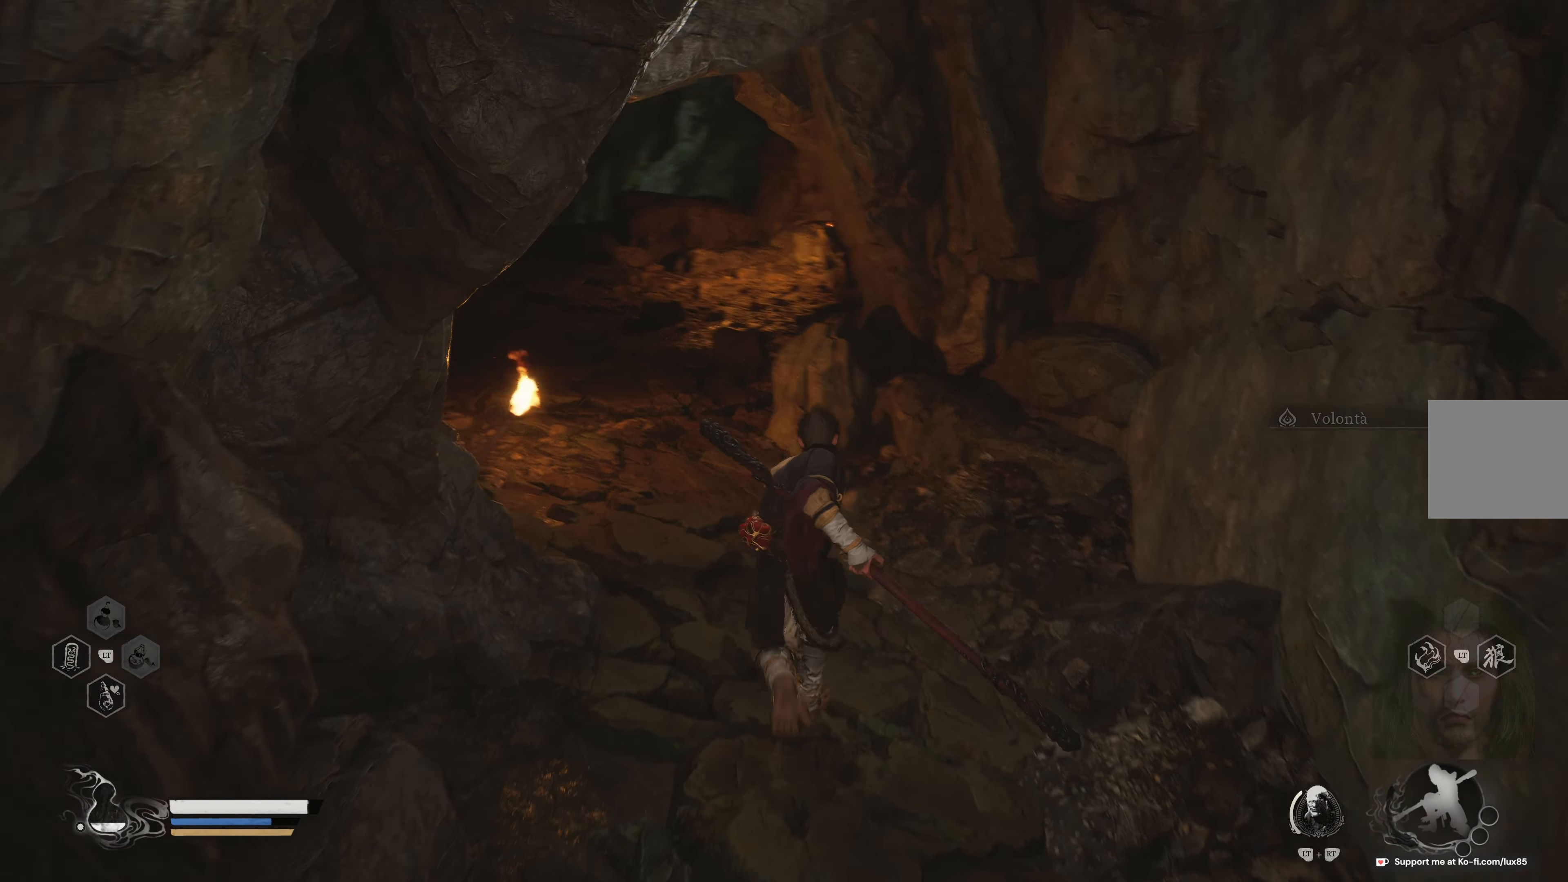
{"dt_ms": 500, "buttons": [], "left_stick": "up", "right_stick": "center", "events": [[50, "right_stick", "center"]]}
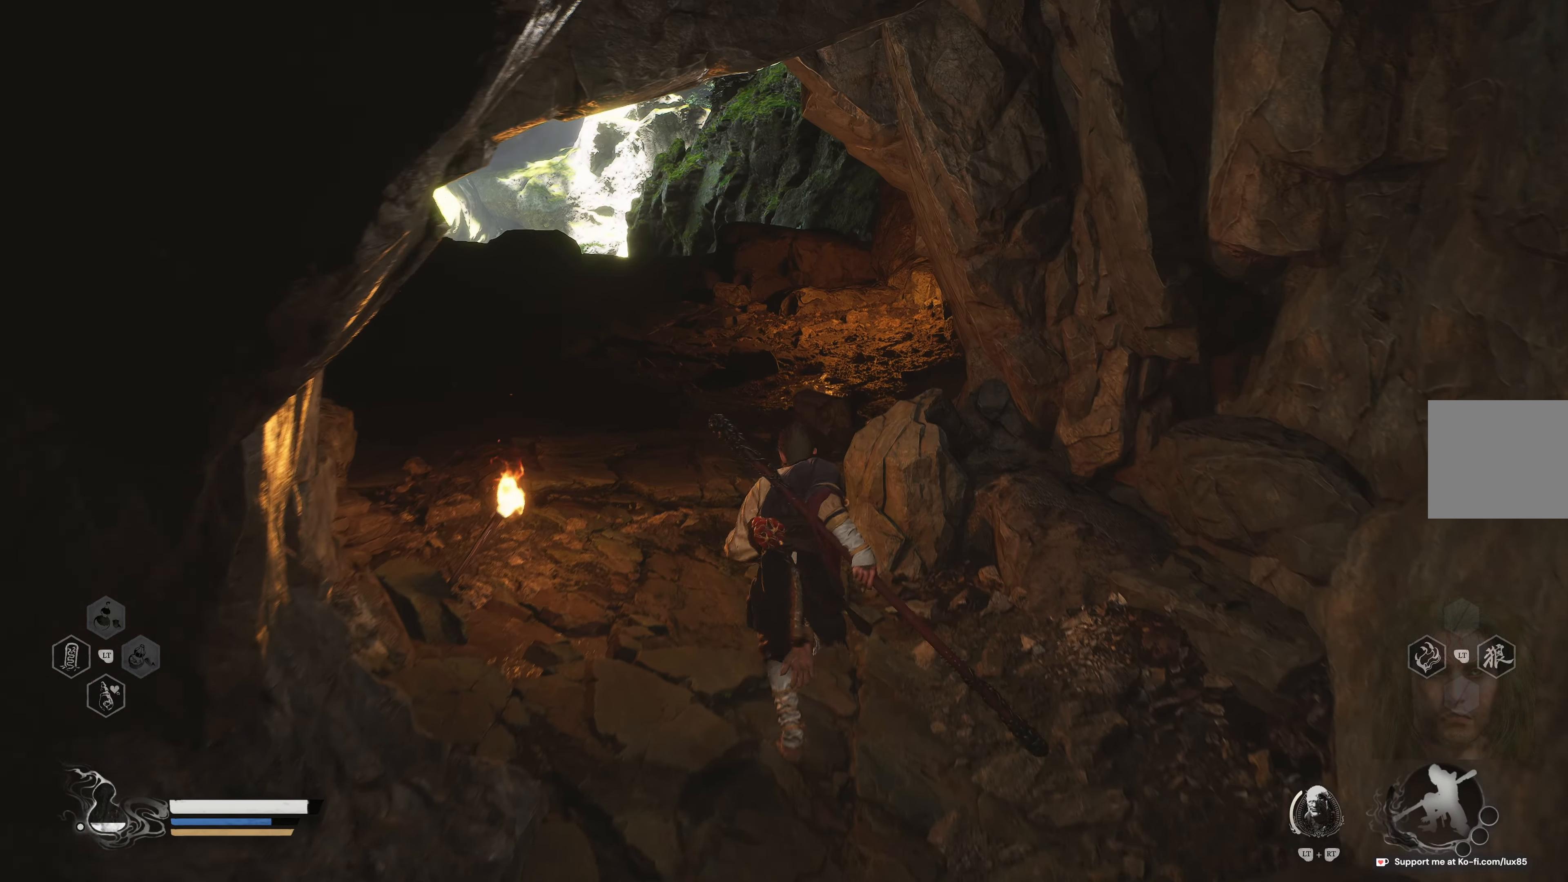
{"dt_ms": 500, "buttons": [], "left_stick": "up", "right_stick": "center", "events": [[17, "R3", "down"], [167, "R3", "up"]]}
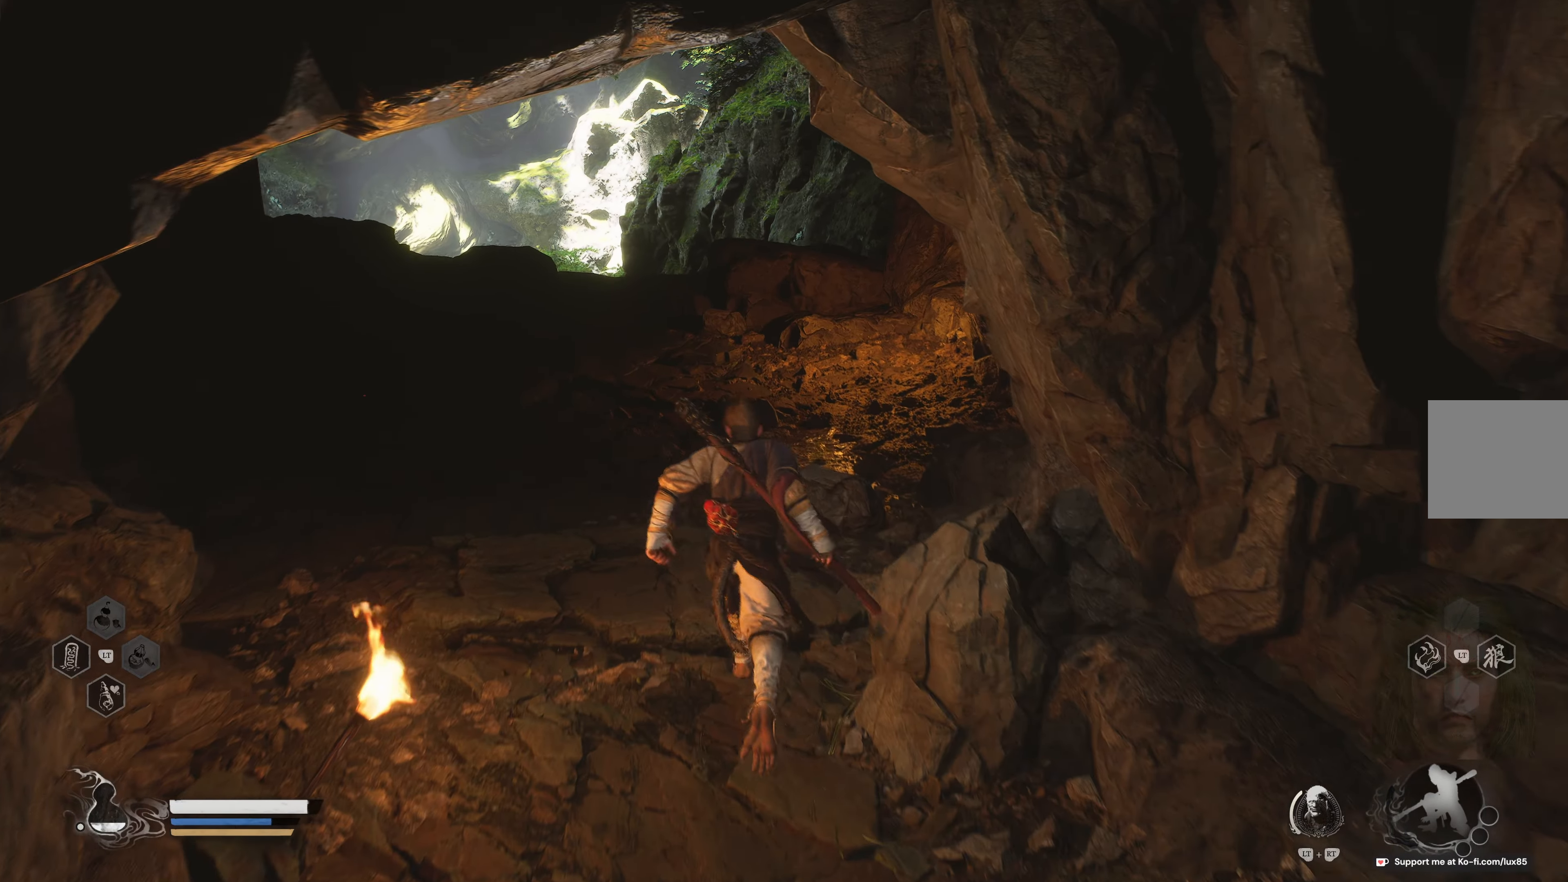
{"dt_ms": 500, "buttons": [], "left_stick": "up", "right_stick": "center", "events": [[133, "right_stick", "right"], [300, "right_stick", "center"]]}
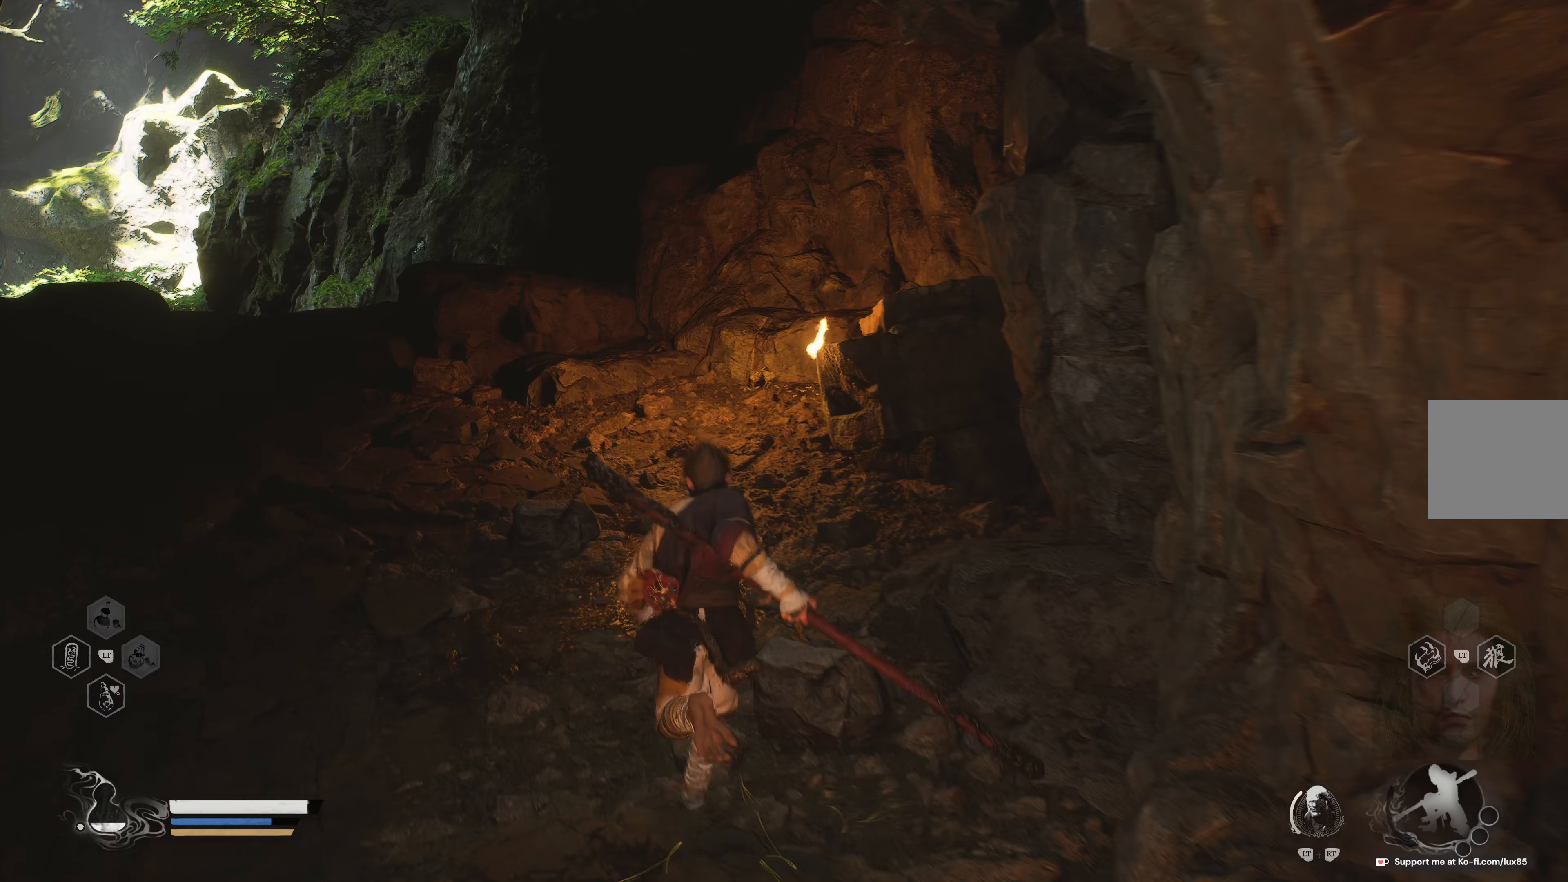
{"dt_ms": 500, "buttons": [], "left_stick": "up", "right_stick": "center", "events": [[183, "right_stick", "left"], [450, "right_stick", "center"]]}
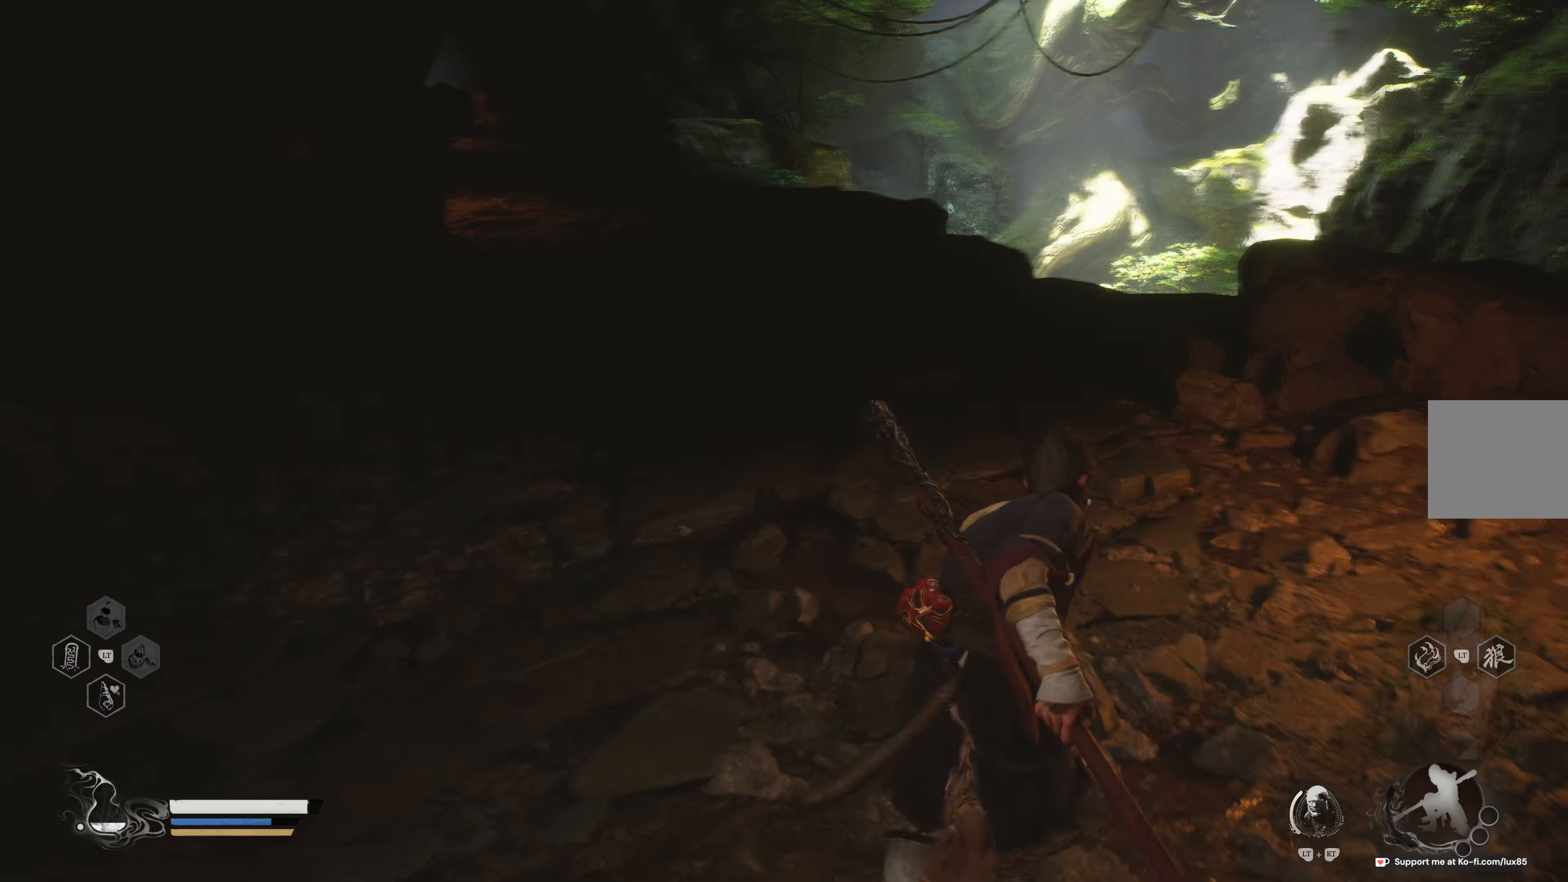
{"dt_ms": 500, "buttons": [], "left_stick": "up", "right_stick": "center", "events": [[167, "right_stick", "left"], [333, "right_stick", "center"]]}
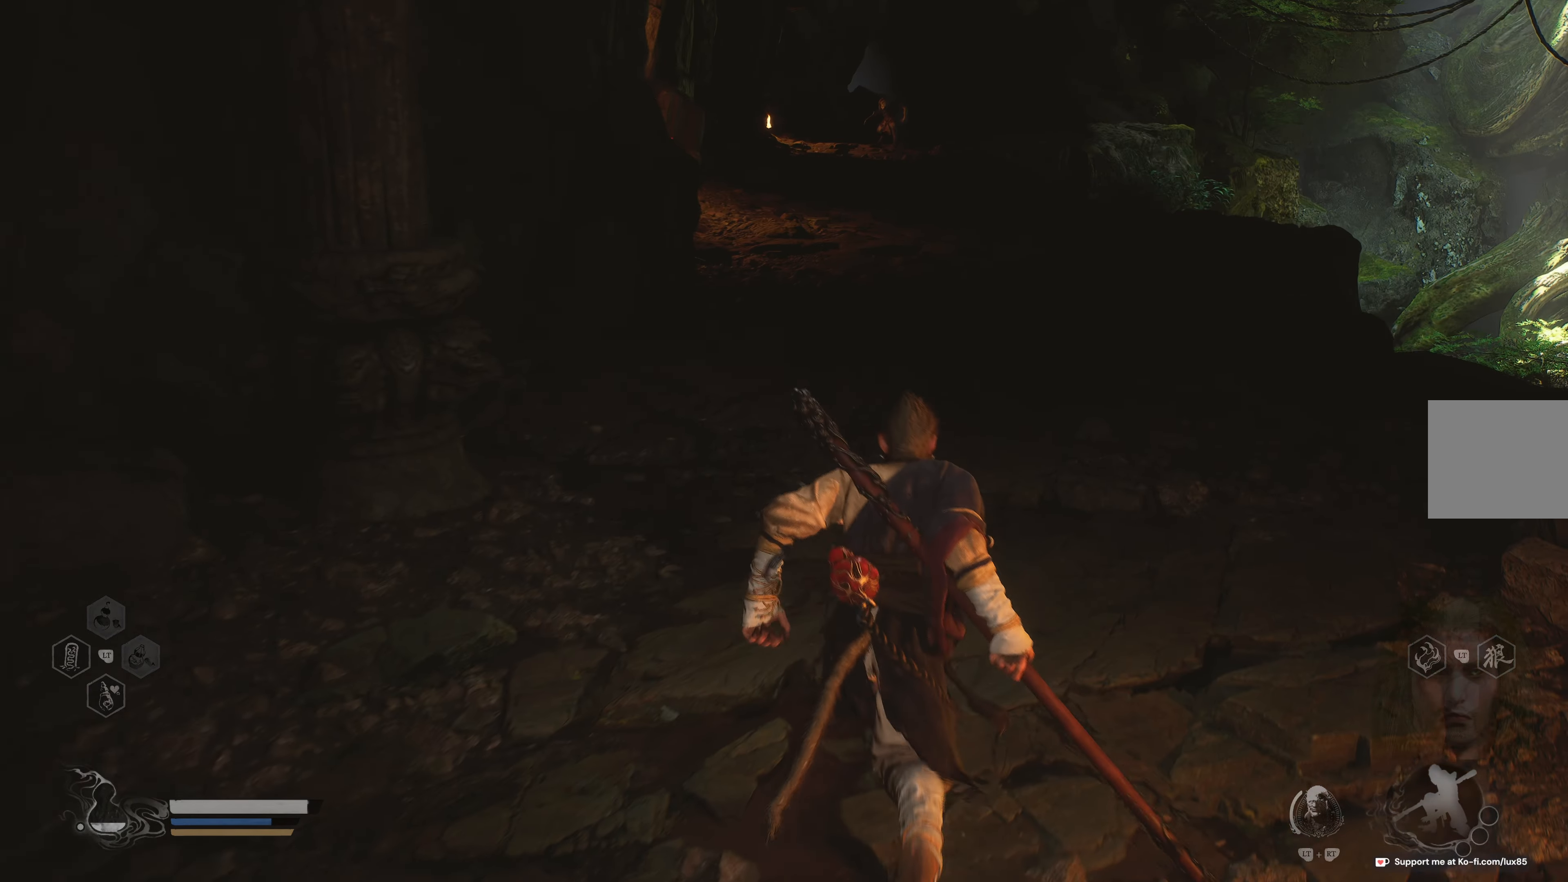
{"dt_ms": 500, "buttons": [], "left_stick": "up", "right_stick": "center", "events": [[133, "right_stick", "right"], [283, "right_stick", "center"]]}
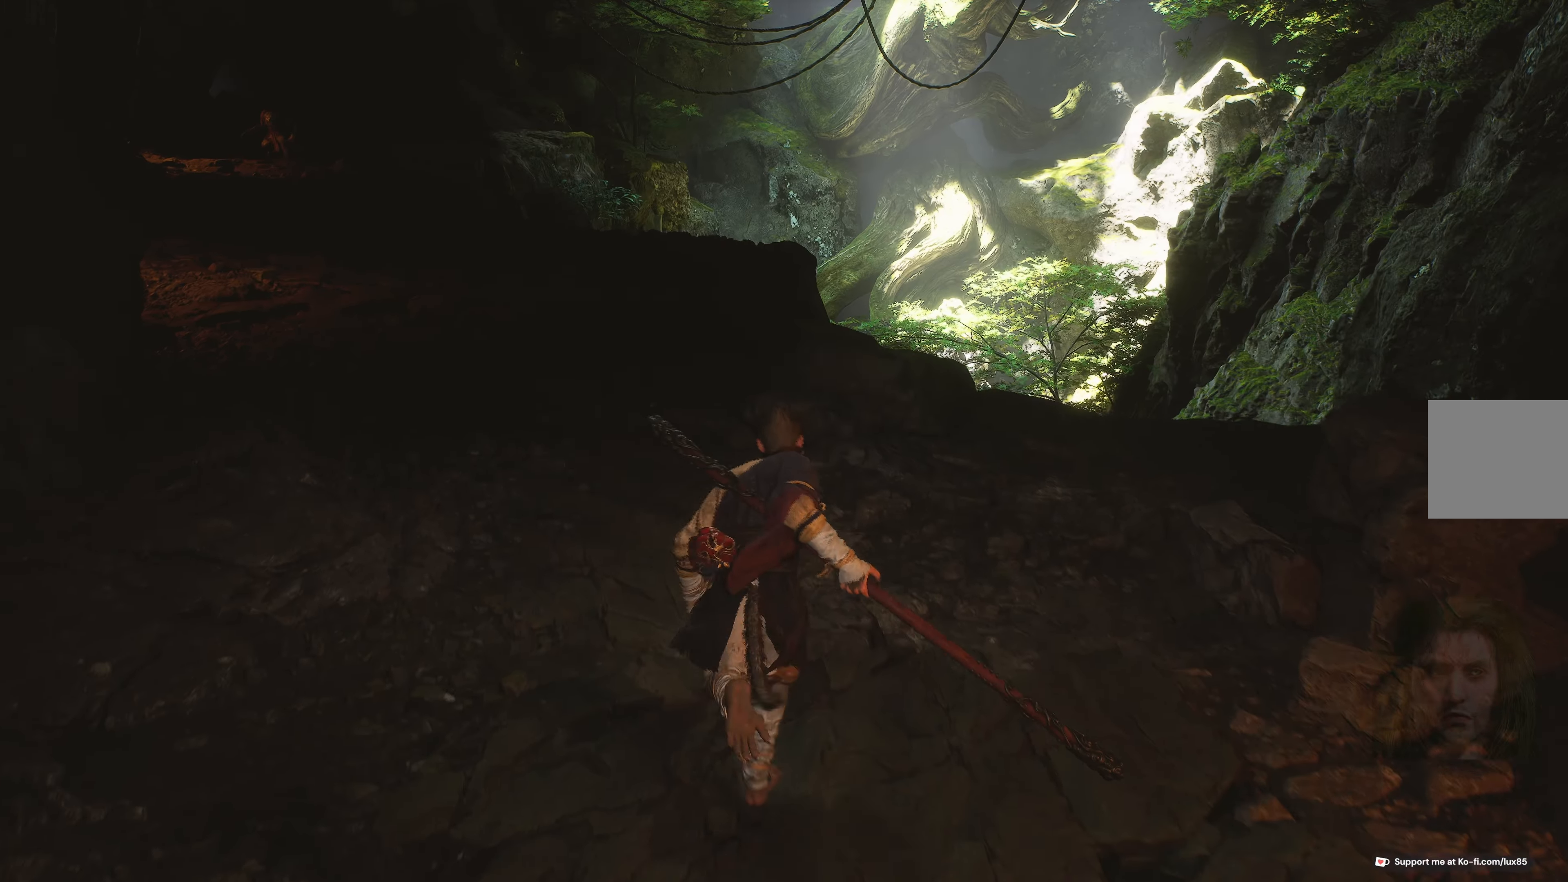
{"dt_ms": 500, "buttons": [], "left_stick": "up-right", "right_stick": "center", "events": [[350, "left_stick", "up-right"]]}
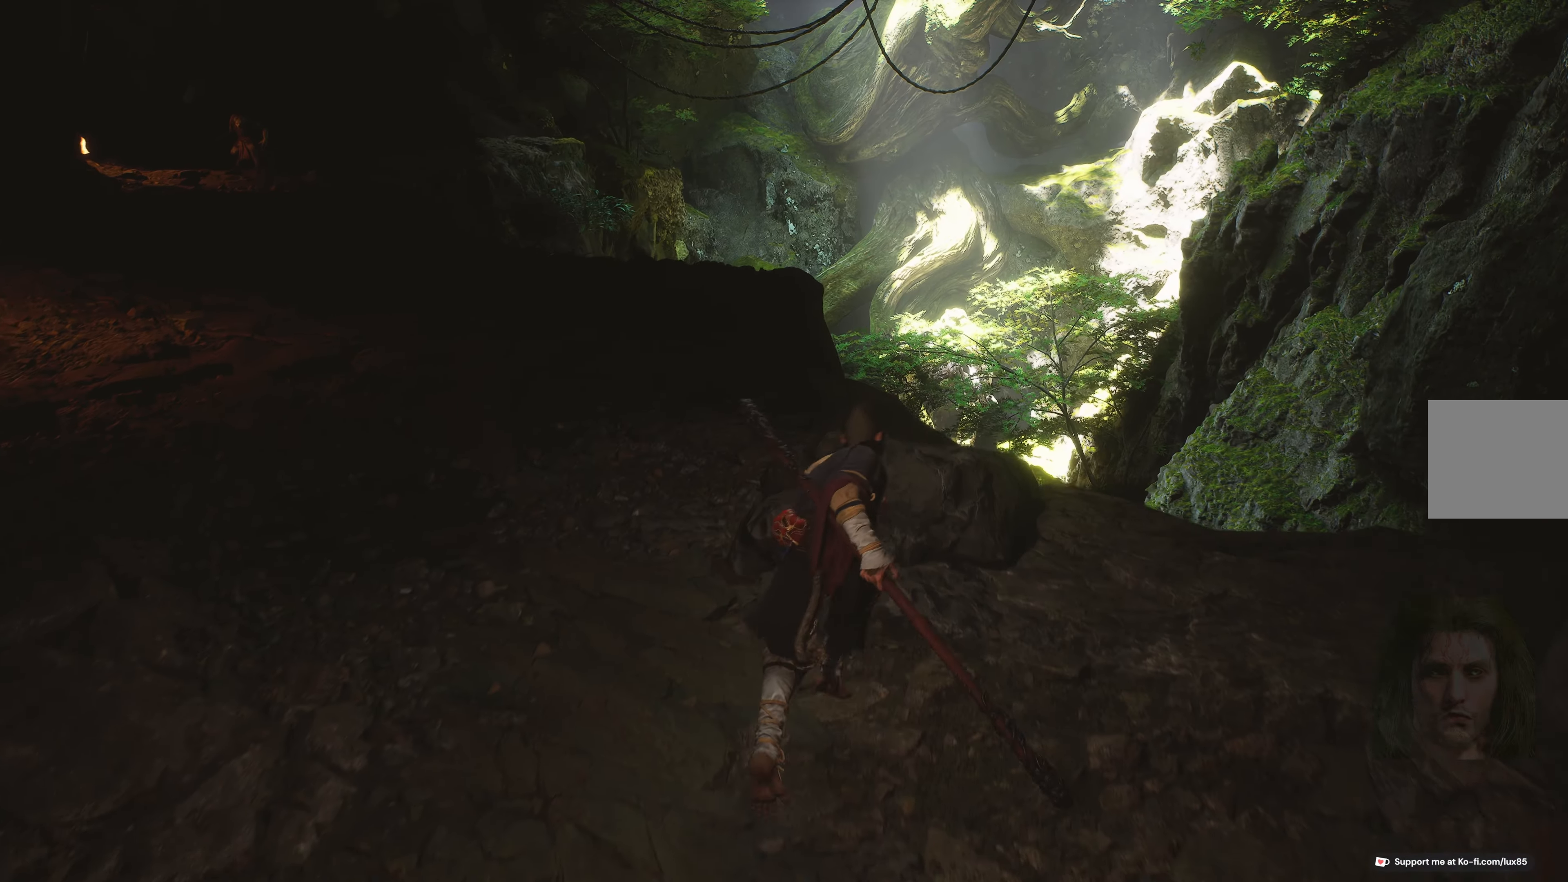
{"dt_ms": 500, "buttons": [], "left_stick": "center", "right_stick": "center", "events": [[117, "right_stick", "down"], [433, "left_stick", "center"], [433, "right_stick", "center"]]}
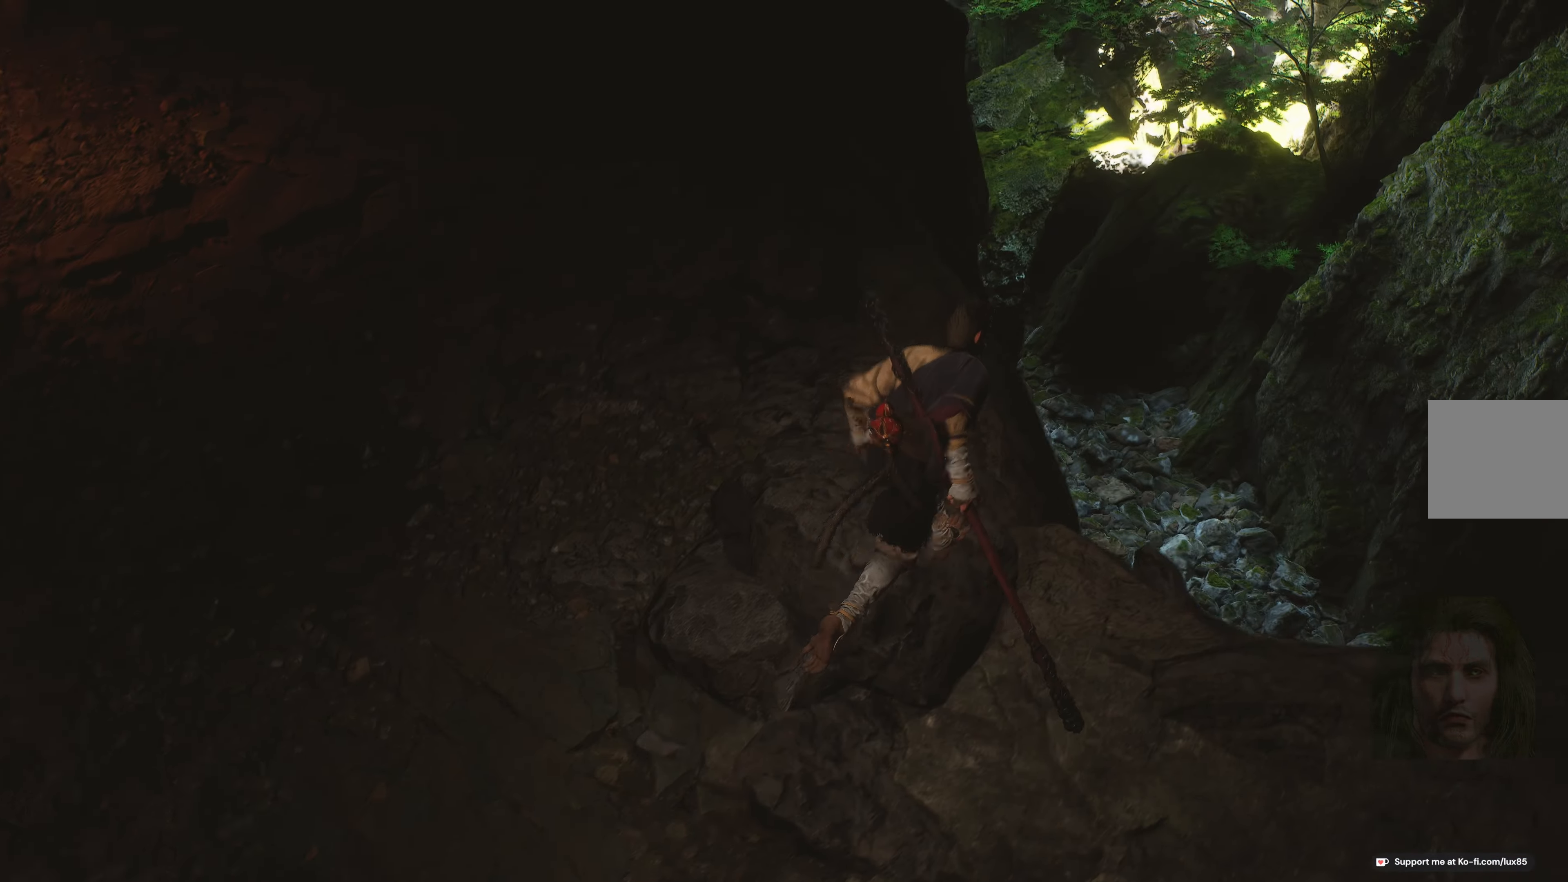
{"dt_ms": 500, "buttons": [], "left_stick": "center", "right_stick": "center", "events": [[100, "right_stick", "down-left"], [383, "right_stick", "center"]]}
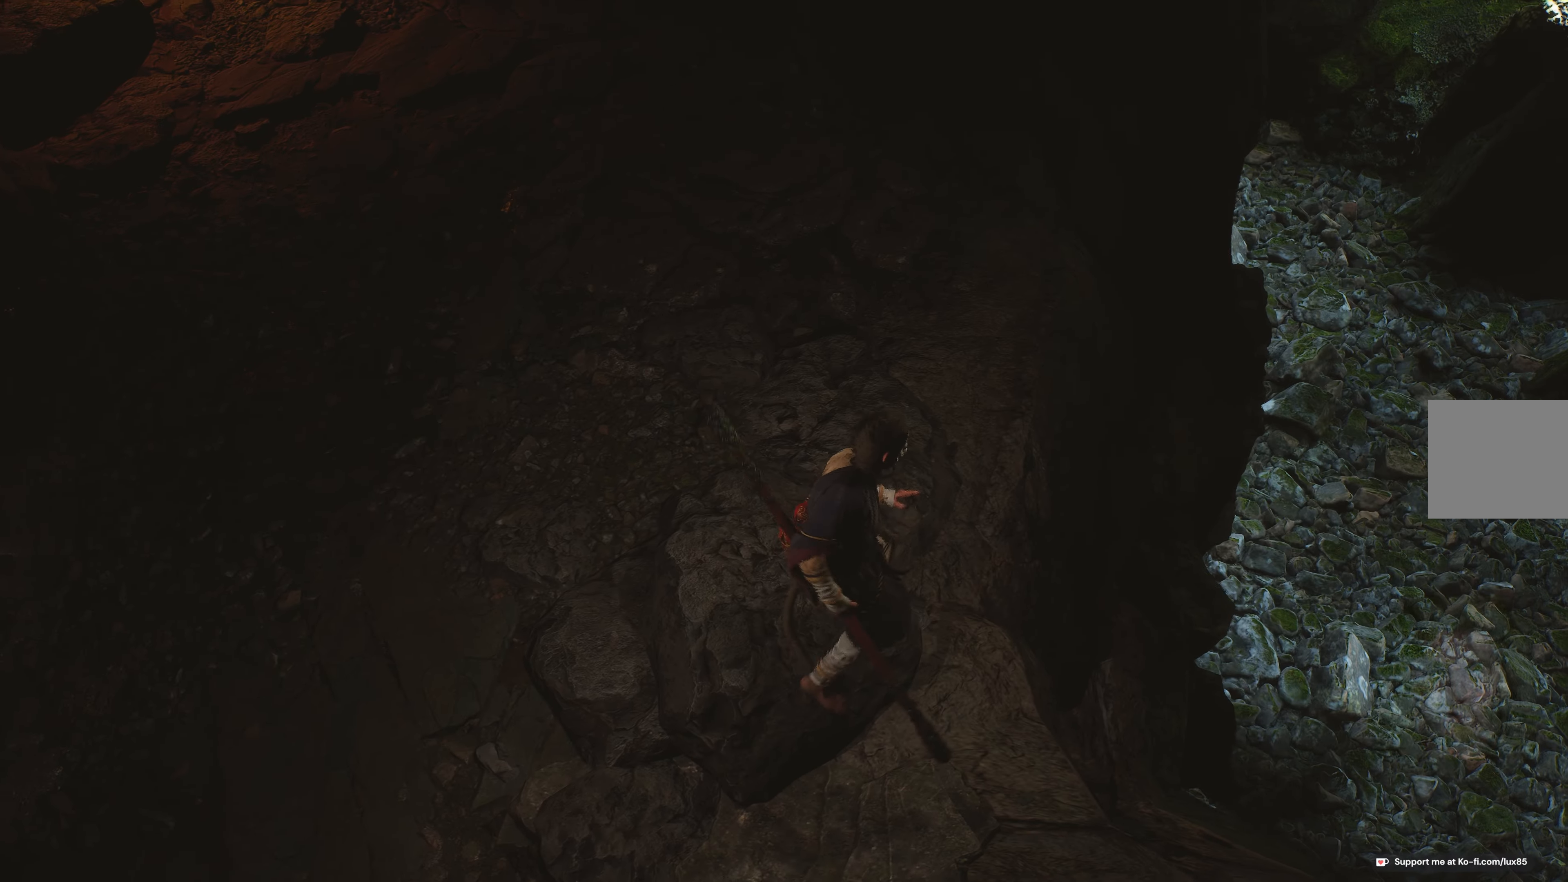
{"dt_ms": 500, "buttons": [], "left_stick": "center", "right_stick": "center", "events": [[117, "right_stick", "right"], [200, "right_stick", "up-right"], [367, "right_stick", "center"]]}
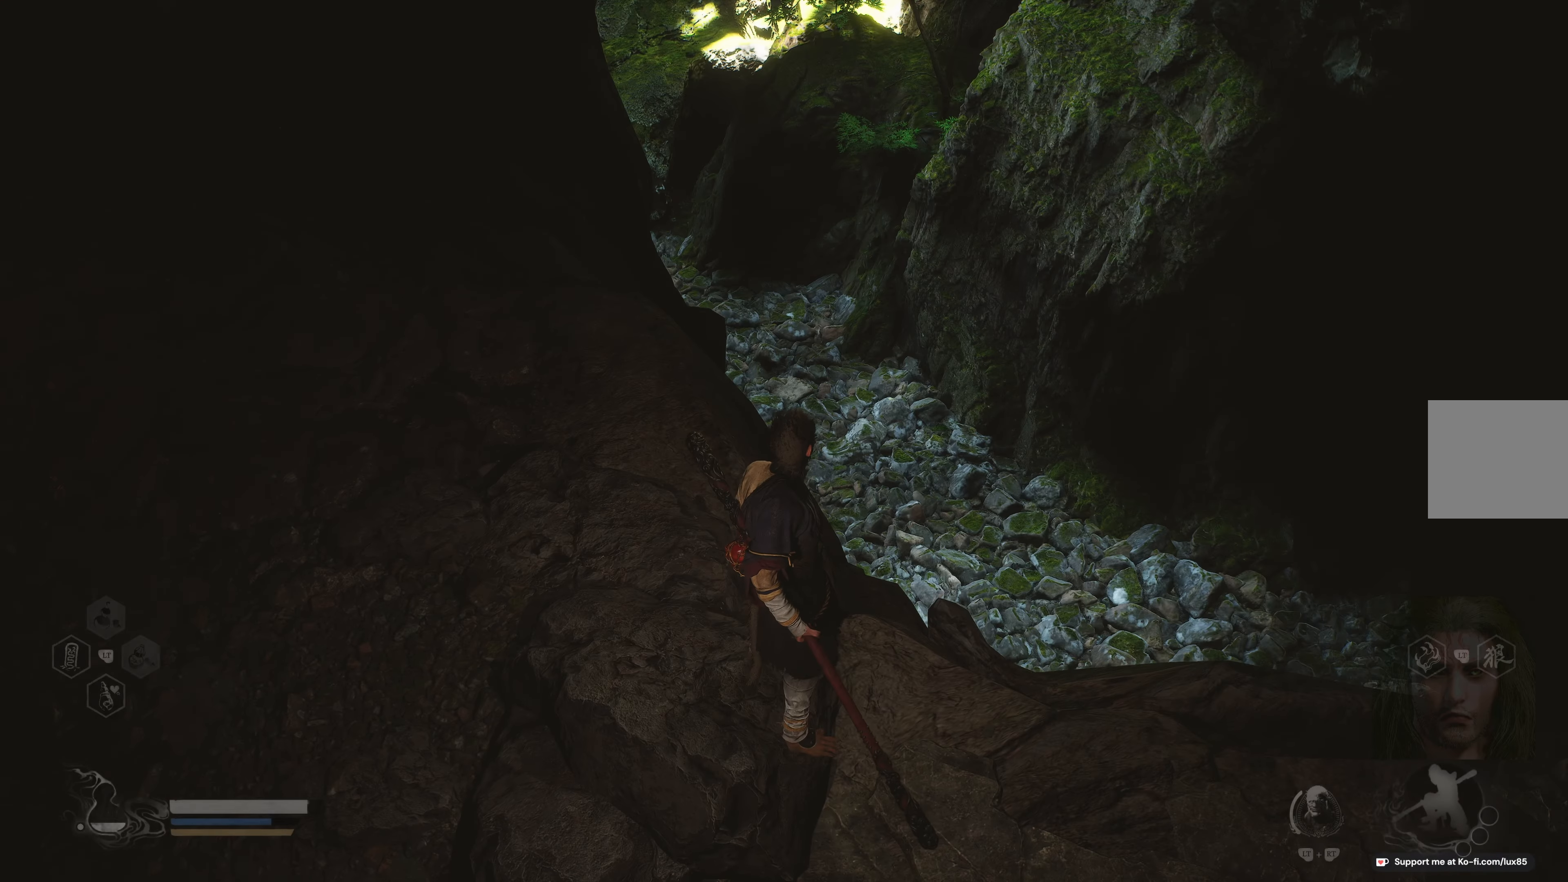
{"dt_ms": 500, "buttons": ["B"], "left_stick": "up", "right_stick": "center", "events": [[450, "B", "down"], [467, "left_stick", "up"]]}
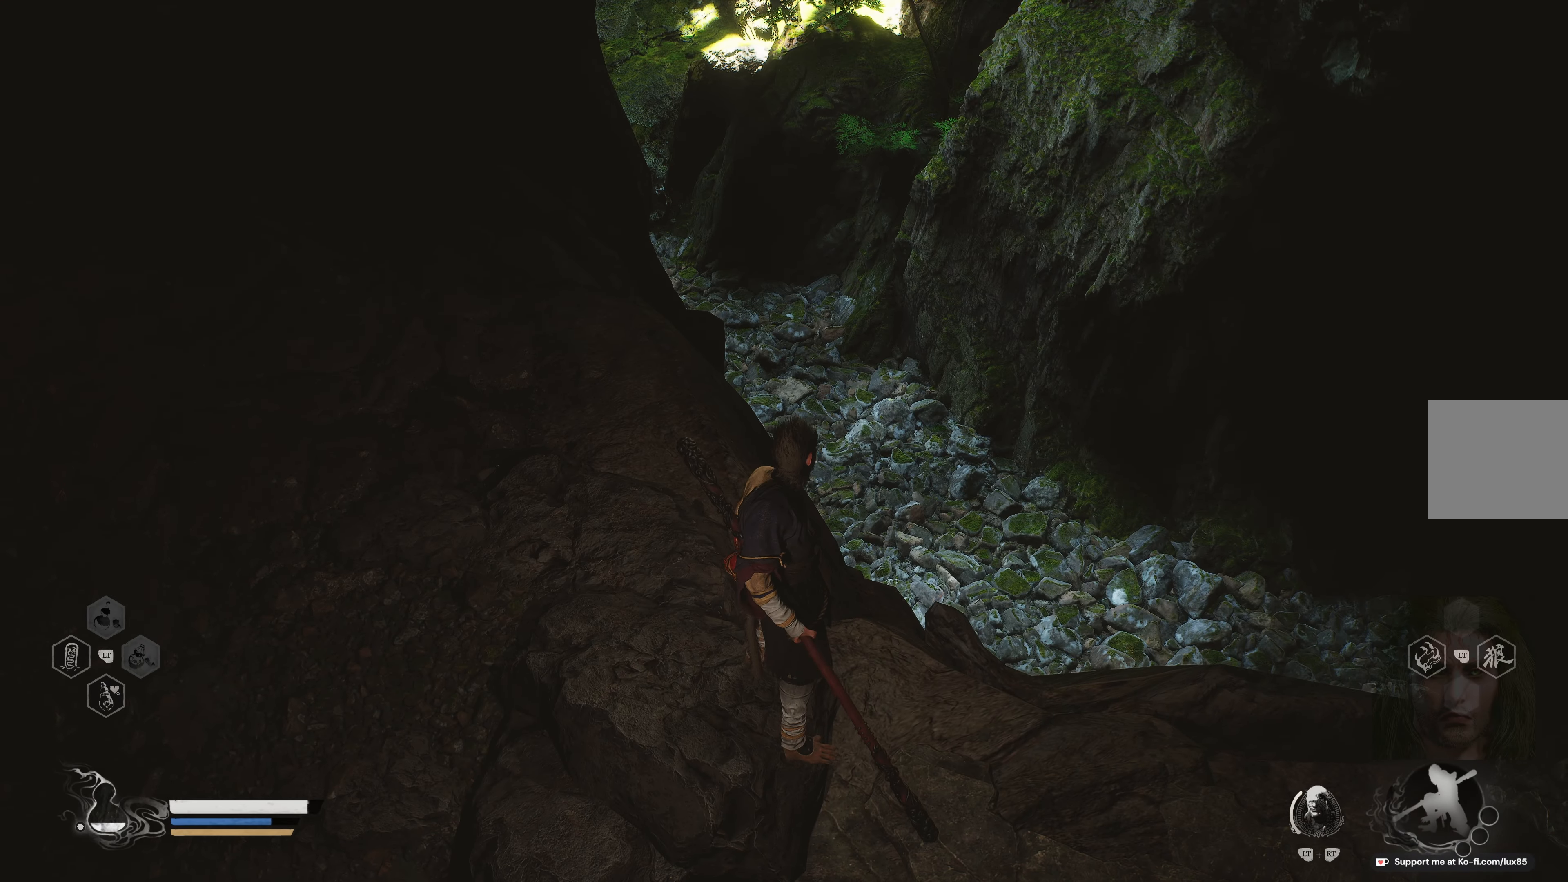
{"dt_ms": 500, "buttons": [], "left_stick": "up", "right_stick": "up-left", "events": [[67, "B", "up"], [183, "left_stick", "up-left"], [350, "right_stick", "up"], [383, "left_stick", "up"], [467, "right_stick", "up-left"]]}
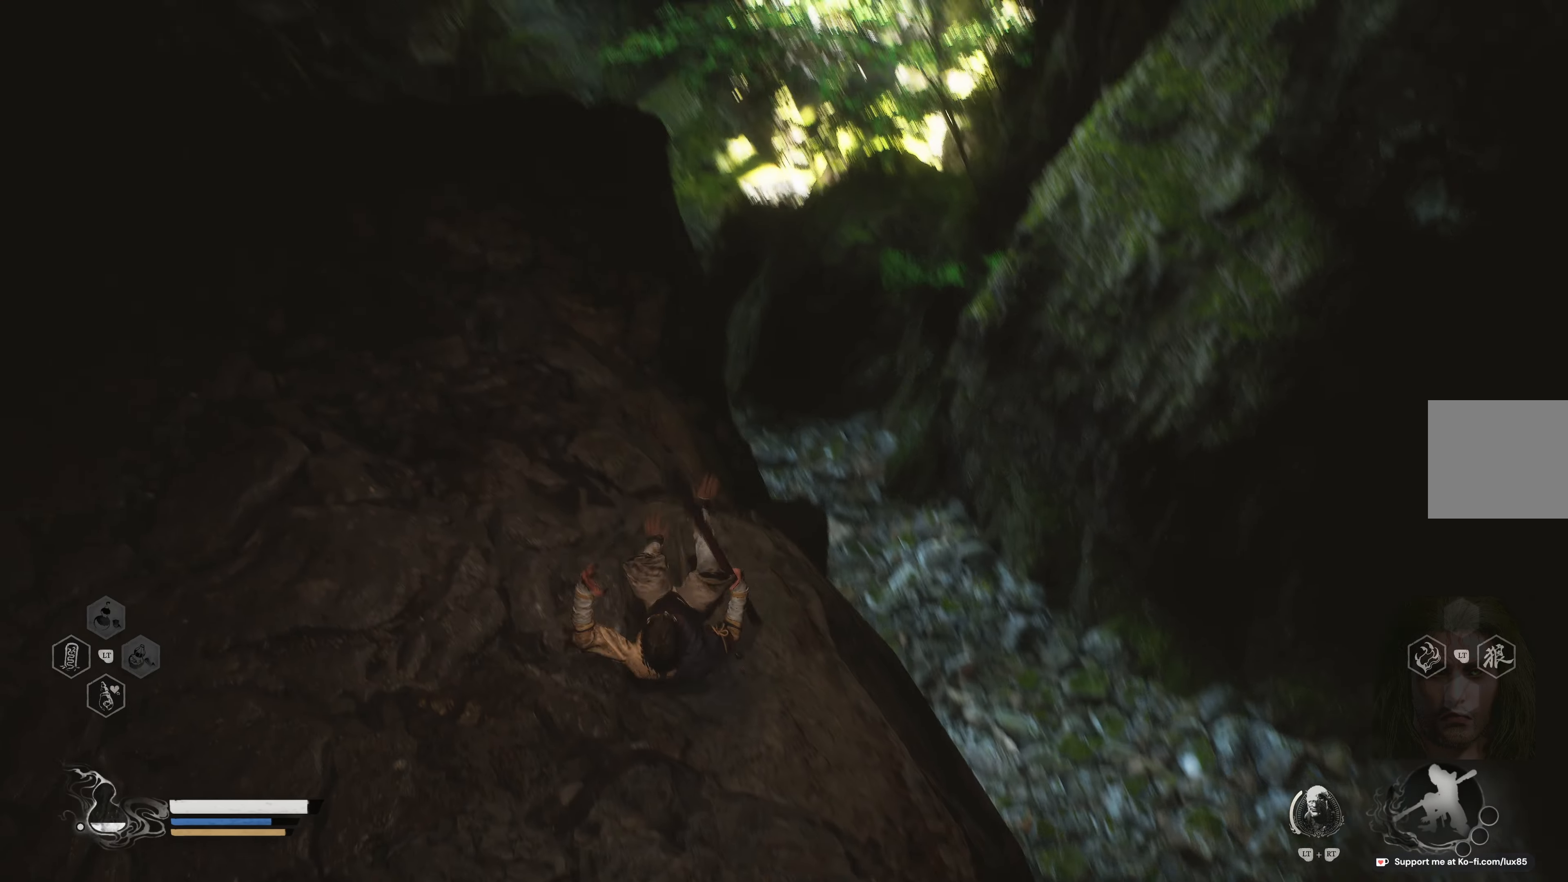
{"dt_ms": 1000, "buttons": [], "left_stick": "up-left", "right_stick": "down-left"}
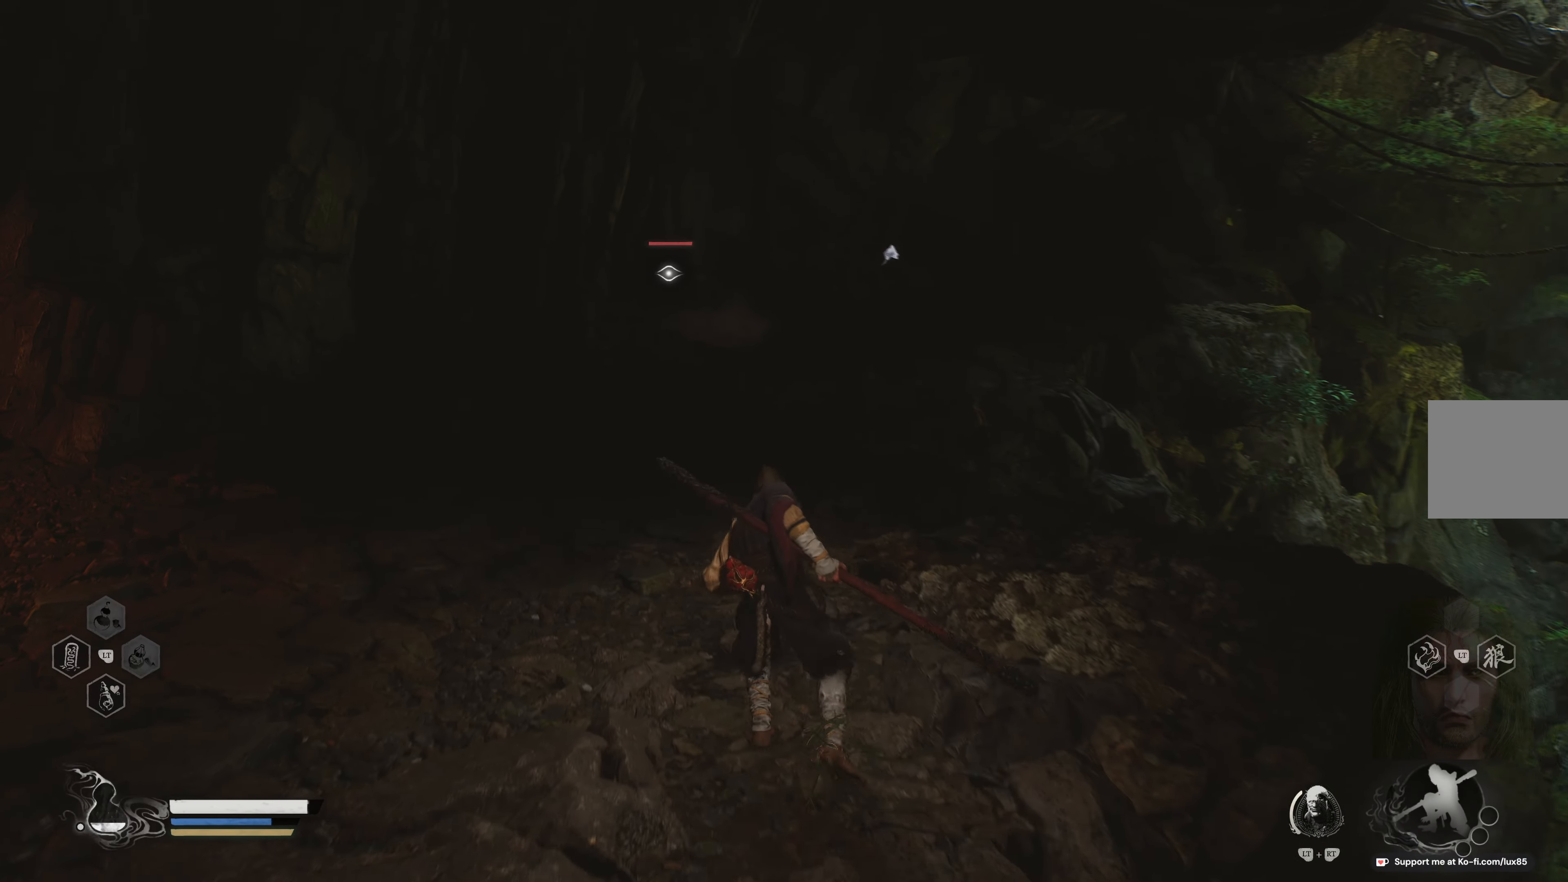
{"dt_ms": 500, "buttons": ["L3"], "left_stick": "up", "right_stick": "center", "events": [[67, "left_stick", "up"], [67, "right_stick", "center"], [417, "L3", "down"]]}
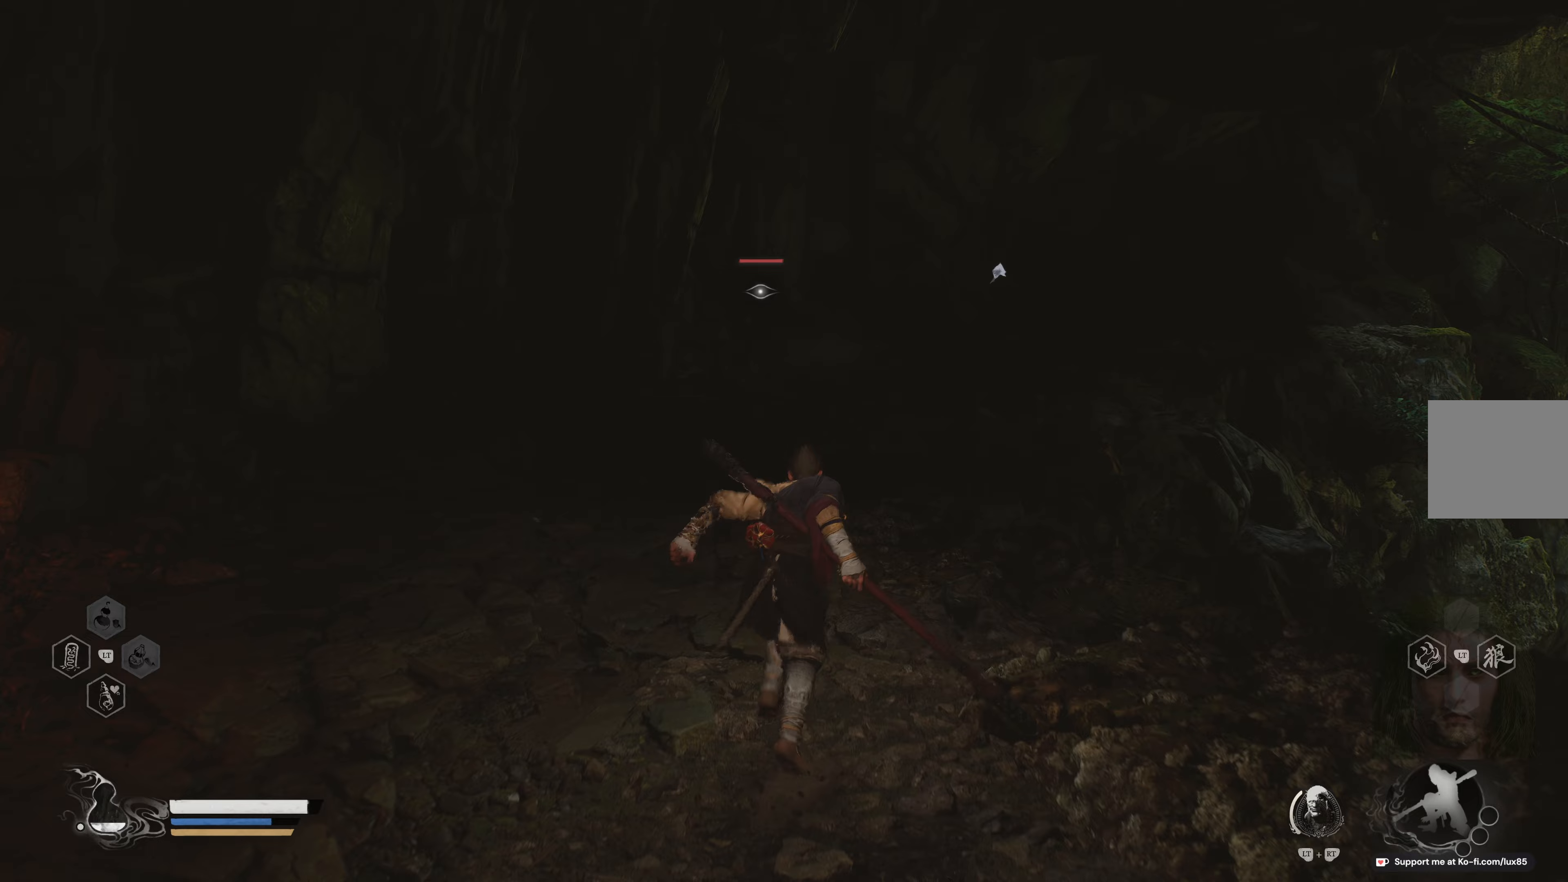
{"dt_ms": 500, "buttons": [], "left_stick": "up", "right_stick": "center", "events": [[50, "L3", "up"]]}
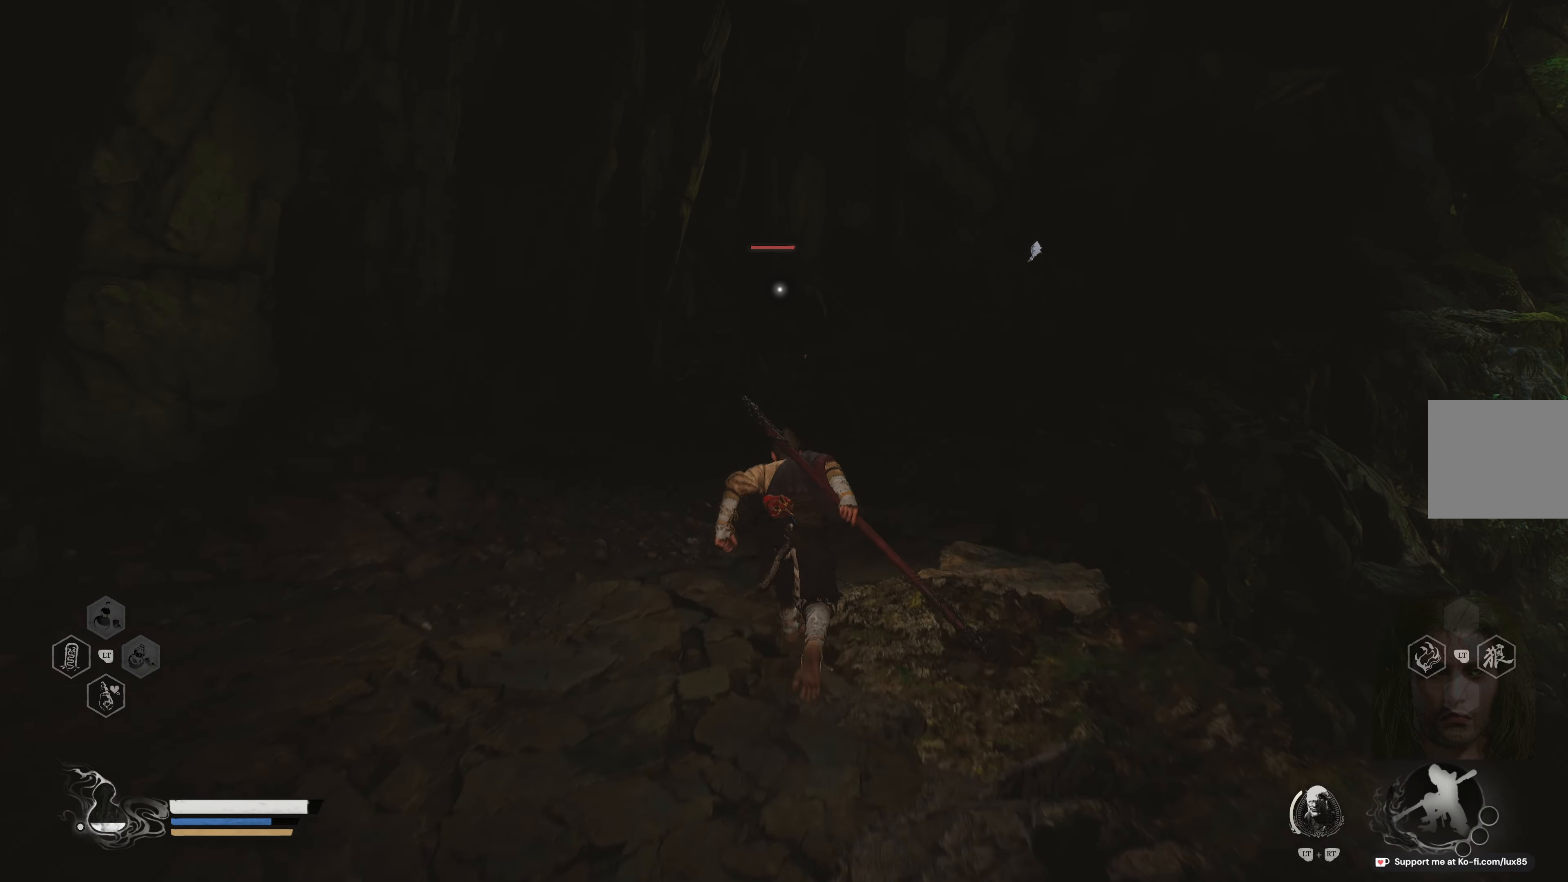
{"dt_ms": 500, "buttons": [], "left_stick": "up", "right_stick": "center", "events": []}
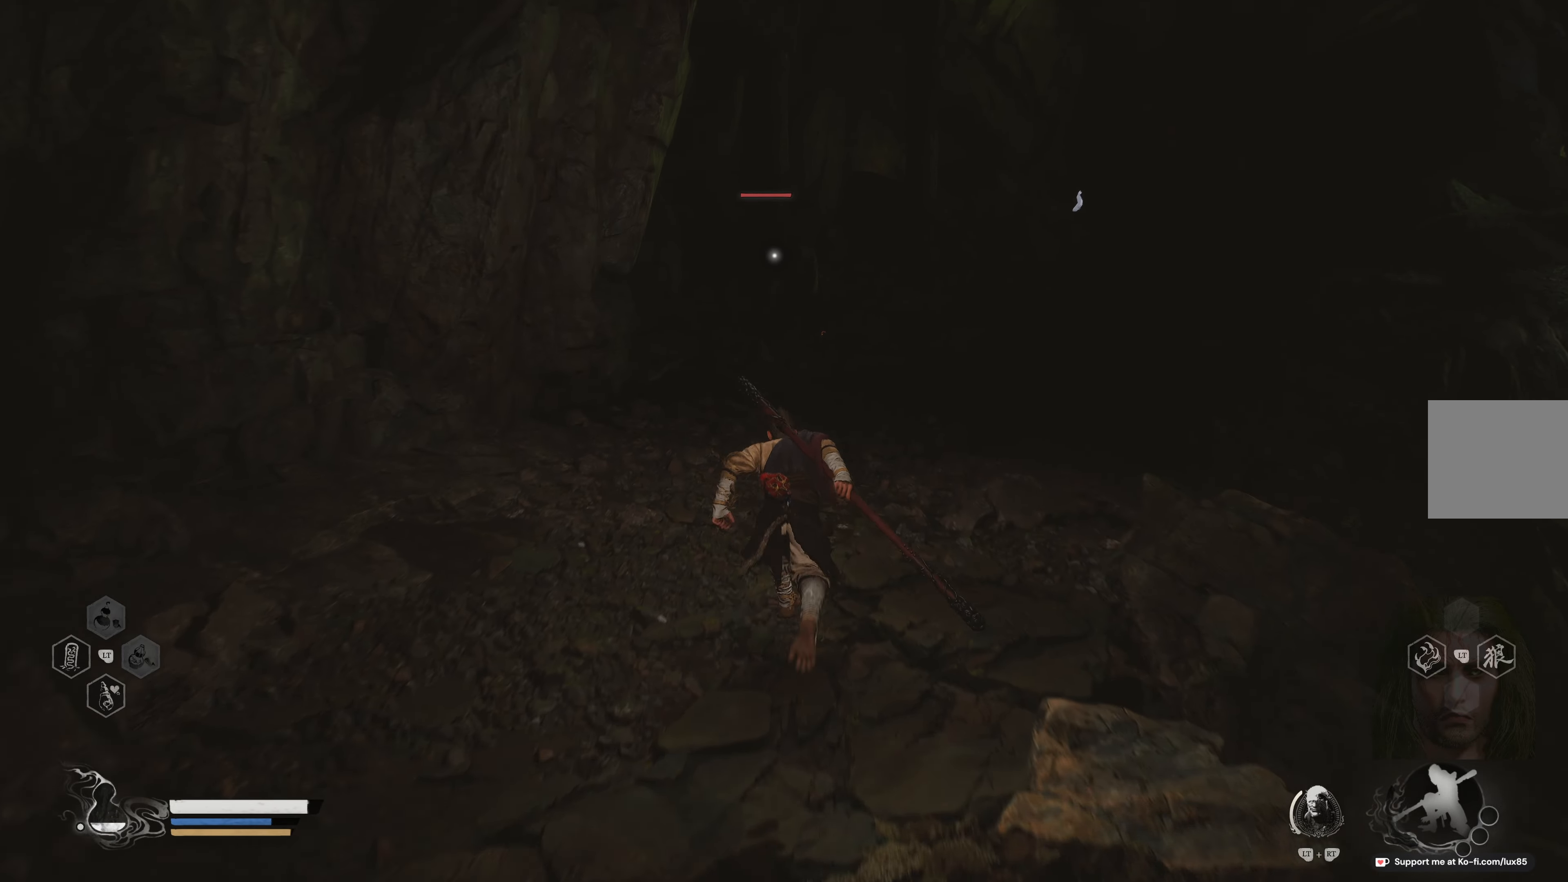
{"dt_ms": 500, "buttons": ["R1"], "left_stick": "up", "right_stick": "center", "events": [[383, "R1", "down"]]}
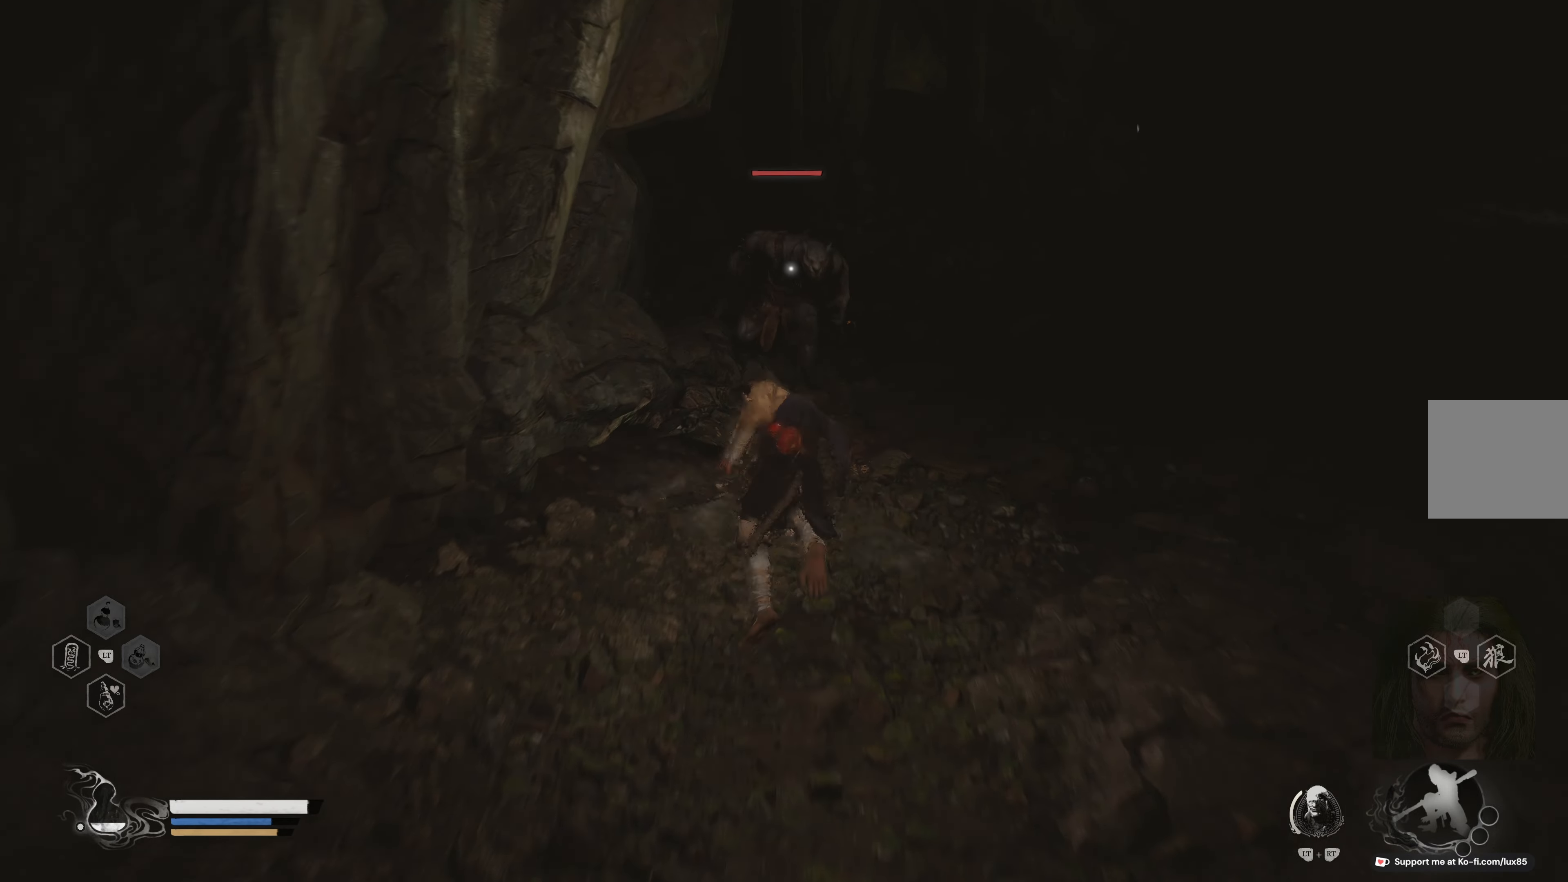
{"dt_ms": 500, "buttons": ["R1"], "left_stick": "up", "right_stick": "center", "events": [[50, "R1", "up"], [117, "R1", "down"], [233, "R1", "up"], [300, "R1", "down"], [400, "R1", "up"], [483, "R1", "down"]]}
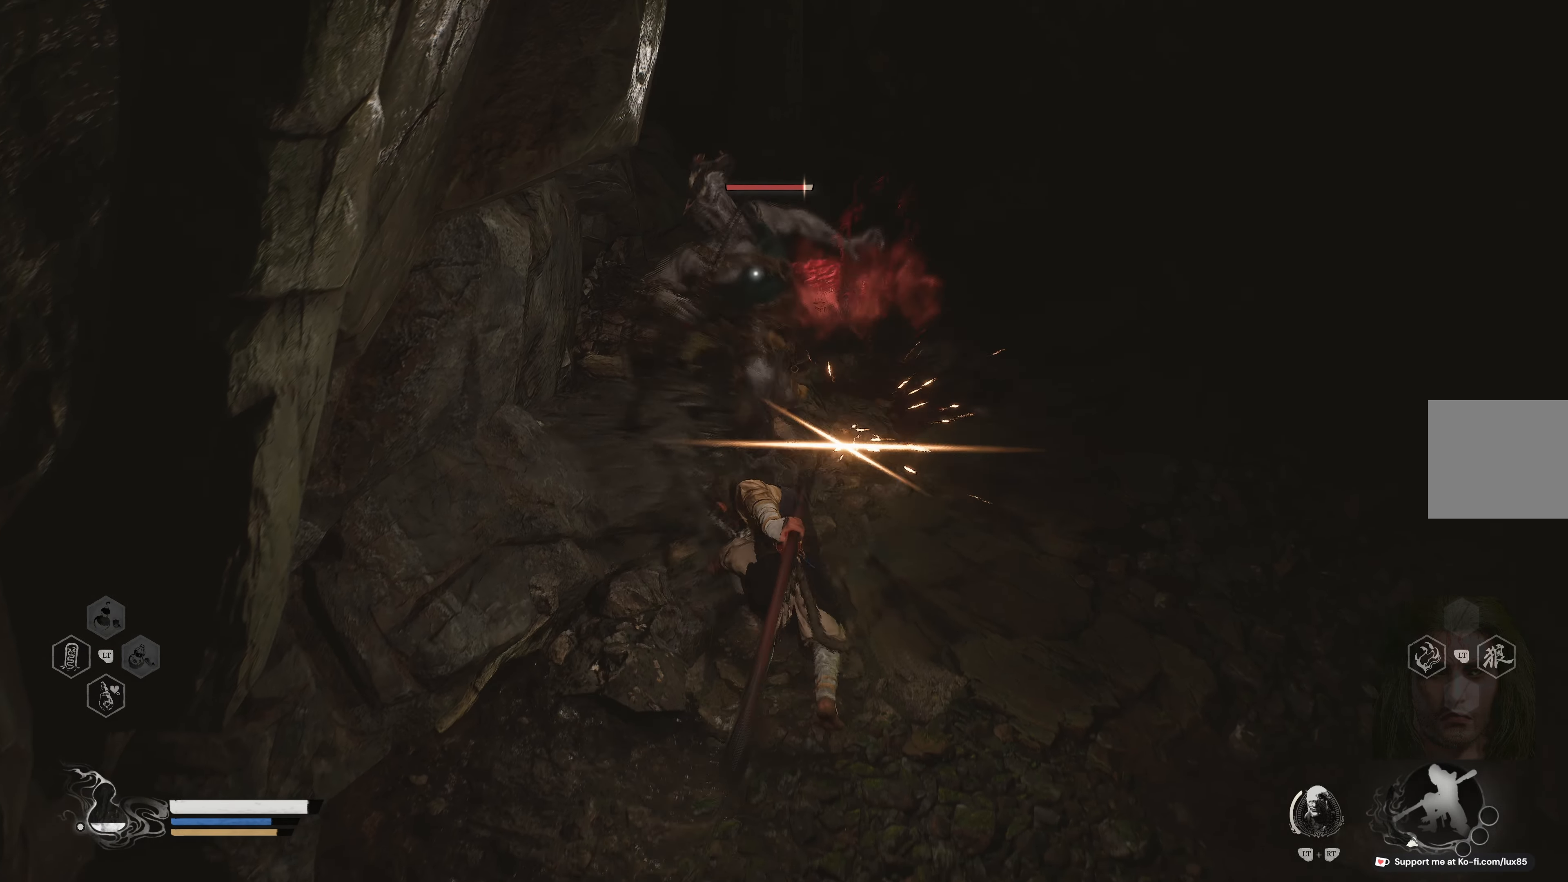
{"dt_ms": 500, "buttons": [], "left_stick": "up", "right_stick": "center", "events": [[100, "R1", "up"], [167, "R1", "down"], [300, "R1", "up"], [383, "R1", "down"], [500, "R1", "up"]]}
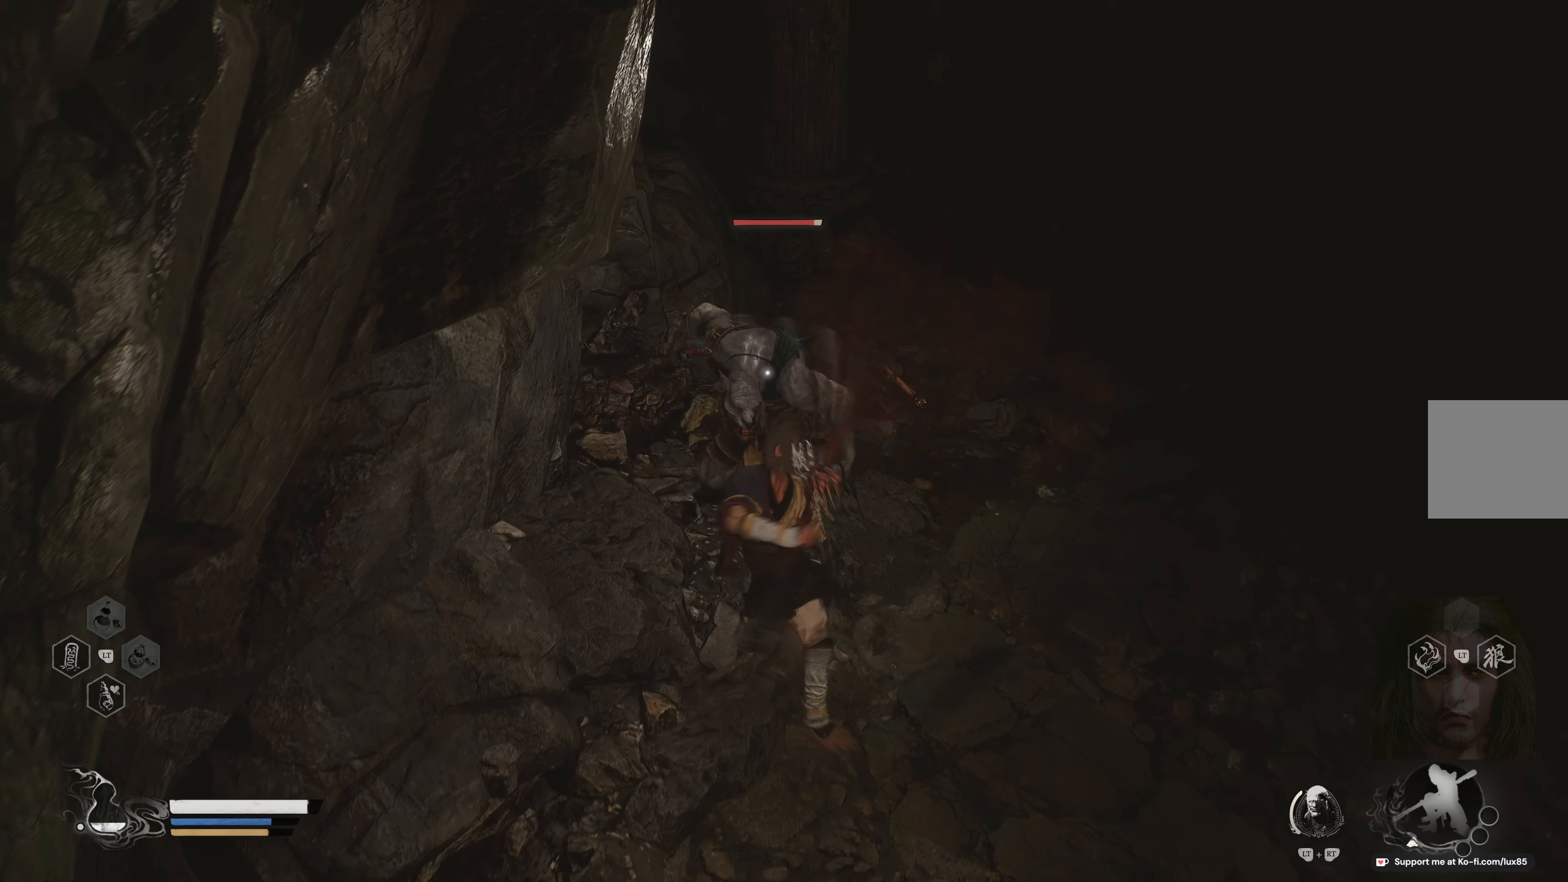
{"dt_ms": 500, "buttons": ["R1"], "left_stick": "up", "right_stick": "center", "events": [[67, "R1", "down"], [200, "R1", "up"], [267, "R1", "down"], [383, "R1", "up"], [467, "R1", "down"]]}